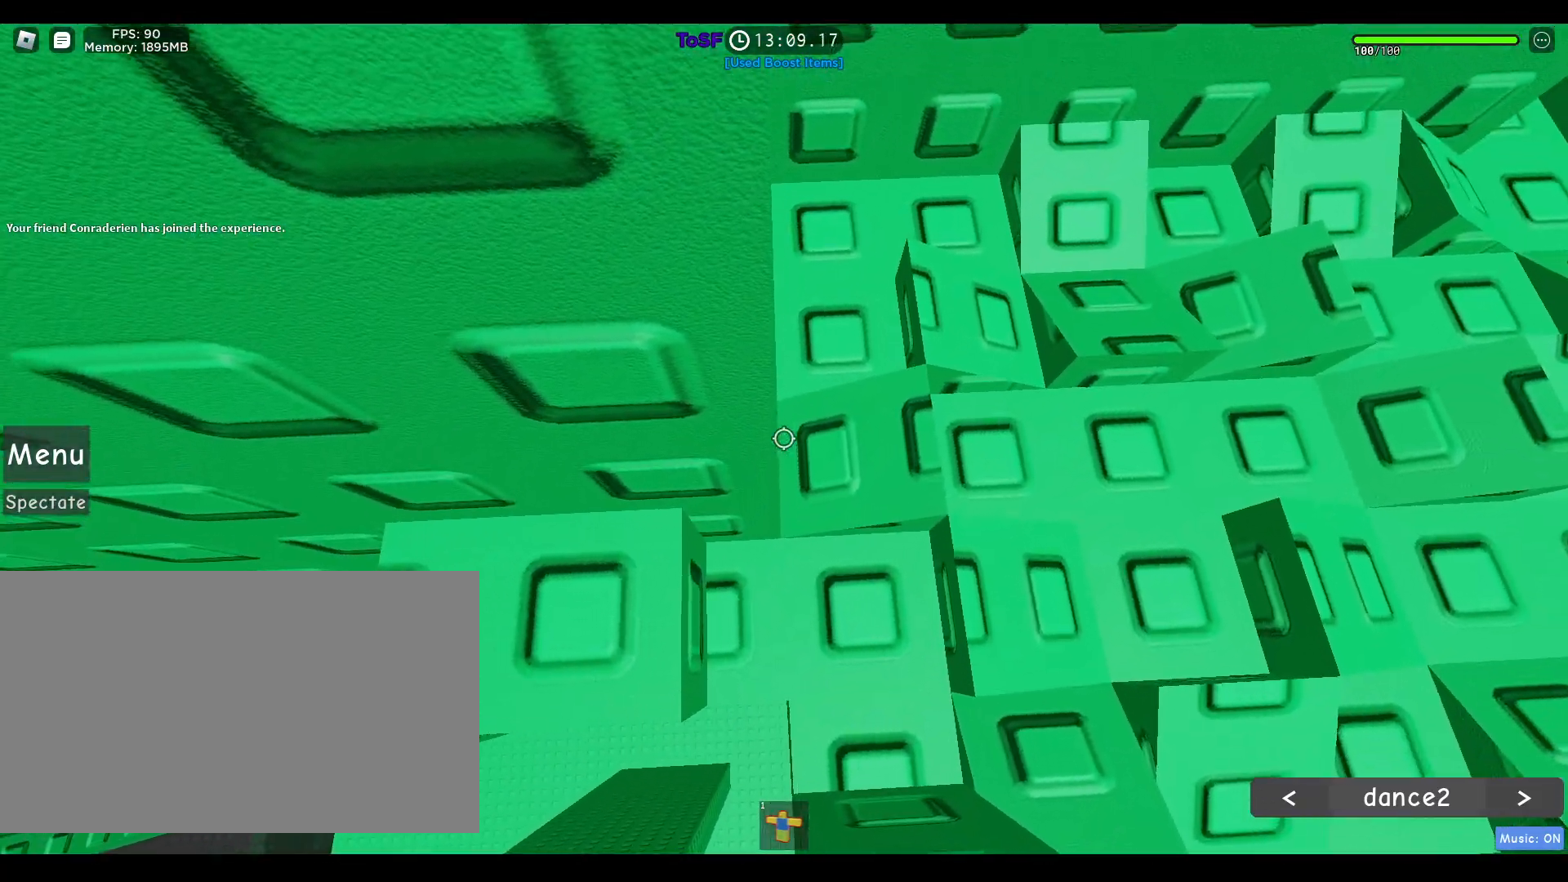
Gameplay with keyboard and mouse; each line is a JSON object with the keys and mouse buttons held at the frame after it. "events" lists presses ("down") and releases ("up") of "1", "2", "3", "4", "5", "a", "alt", "b", "c", "ctrl", "d", "e", "f", "g", "q", "r", "s", "shift", "space", "t", "tab", "tilde", "v", "w", "x", "z", "mouse_left", "mouse_wheel", "mouse_right", "mouse_mb4" and "mouse_mb5" between this image and that frame as [ms after this image, input, new state], when the widget could be followed in between. "mouse_left", "mouse_wheel", "mouse_right", "mouse_mb4", "mouse_mb5" = the "left", "wheel", "right", "mb4", "mb5" buttons of the "mouse" list. No other keys are recorded. "wheel" means that the mouse wheel is clicked or scrolled. Mouse movement is not recorded.
{"keys": ["d", "space", "w"], "mouse": ["right"], "events": [[67, "shift", "down"], [267, "shift", "up"]]}
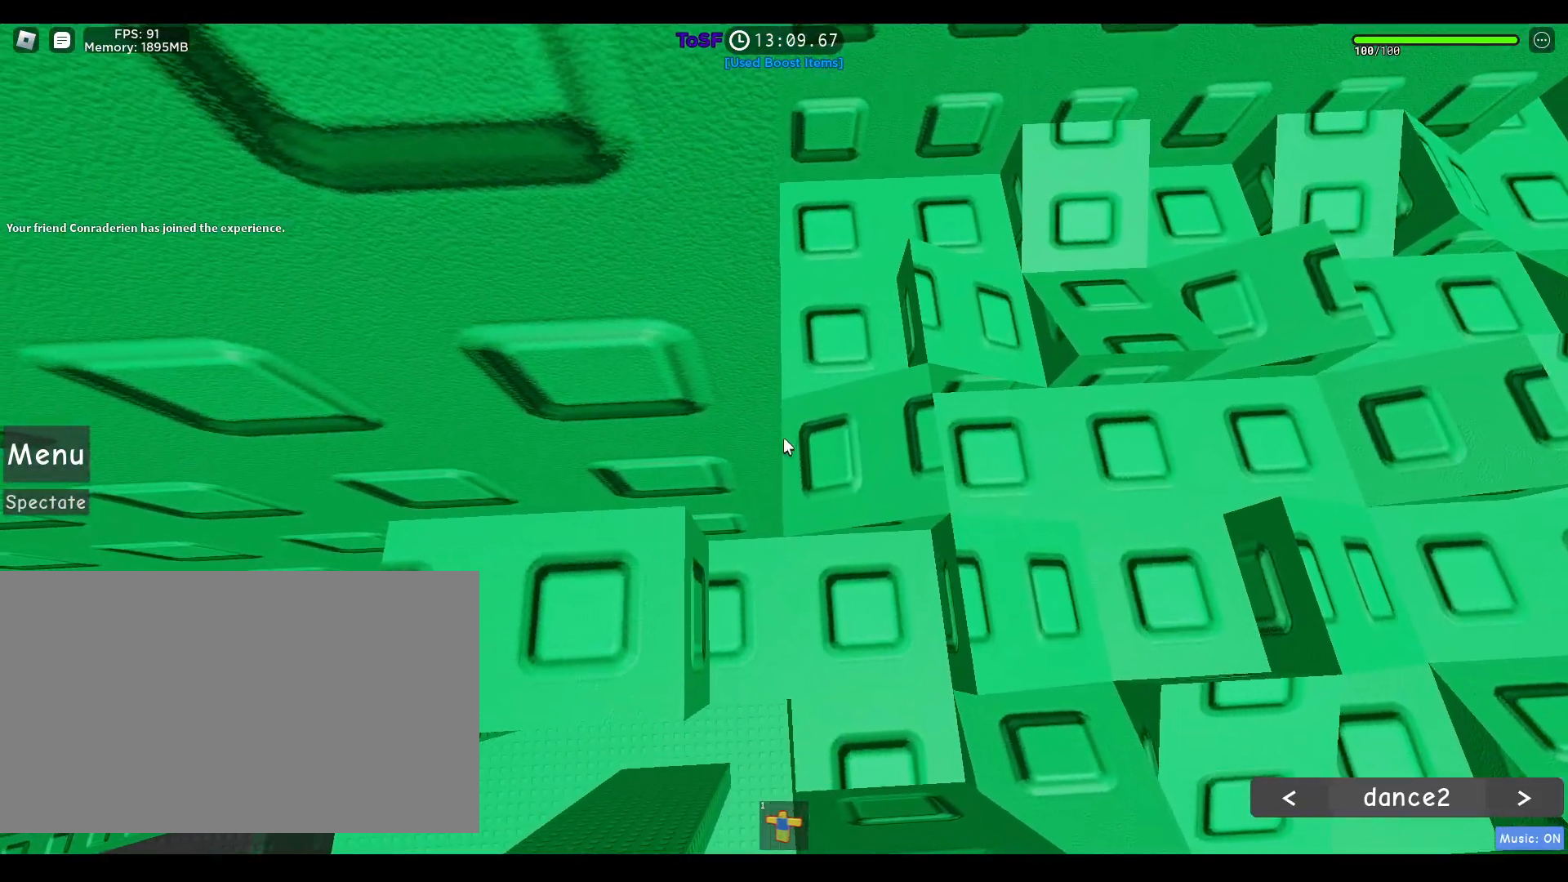
{"keys": ["d", "space", "w"], "mouse": ["right"], "events": []}
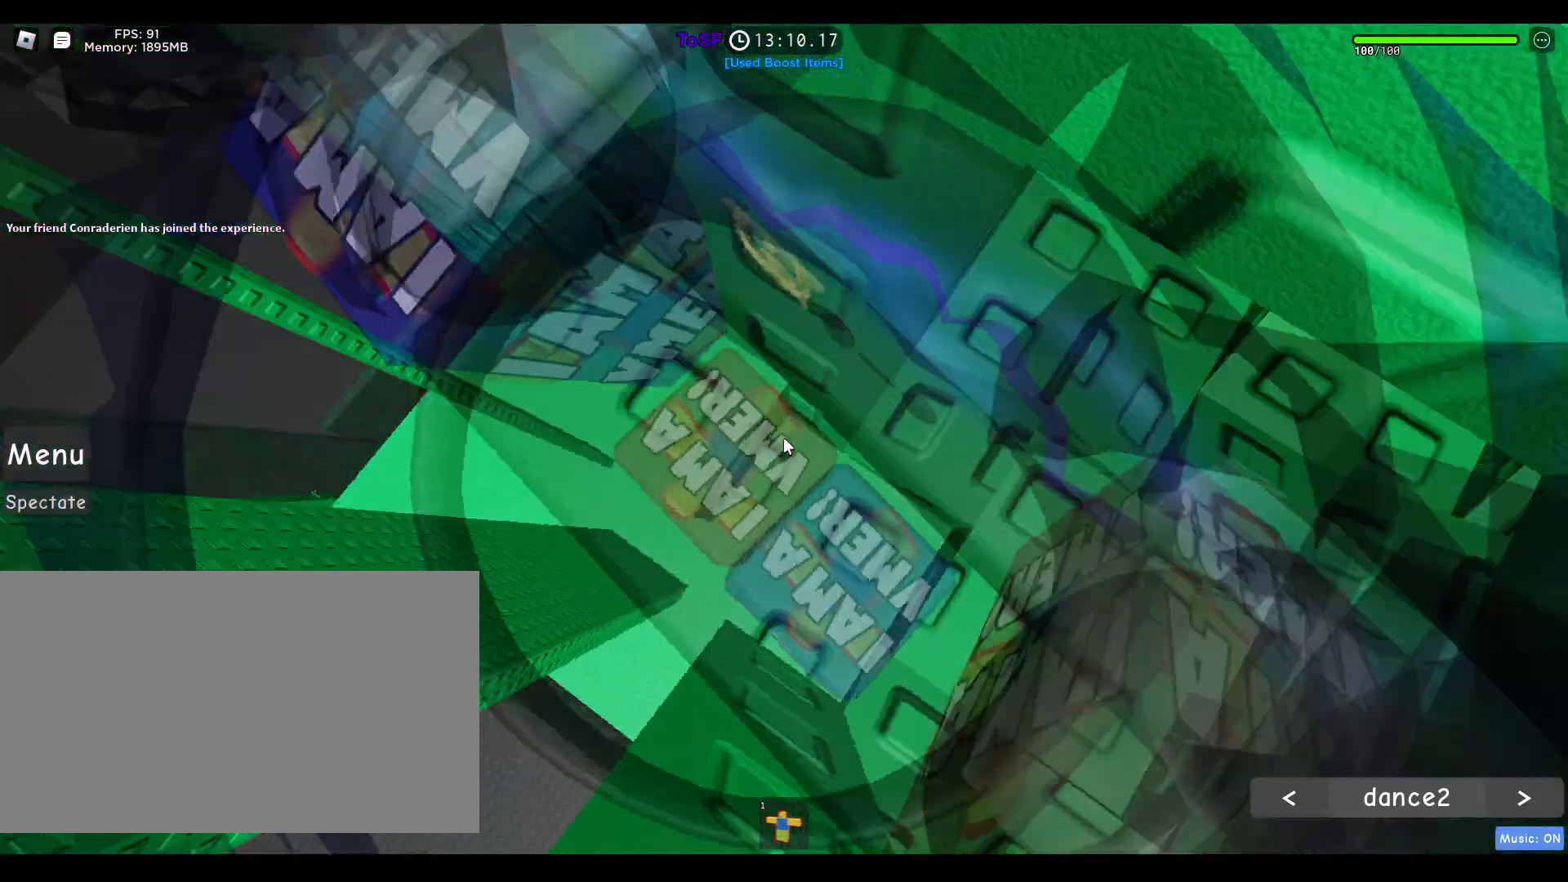
{"keys": ["d", "space", "w"], "mouse": ["right"], "events": [[100, "w", "up"], [200, "shift", "down"], [433, "shift", "up"], [467, "mouse_wheel", "down"], [467, "w", "down"], [500, "mouse_wheel", "up"]]}
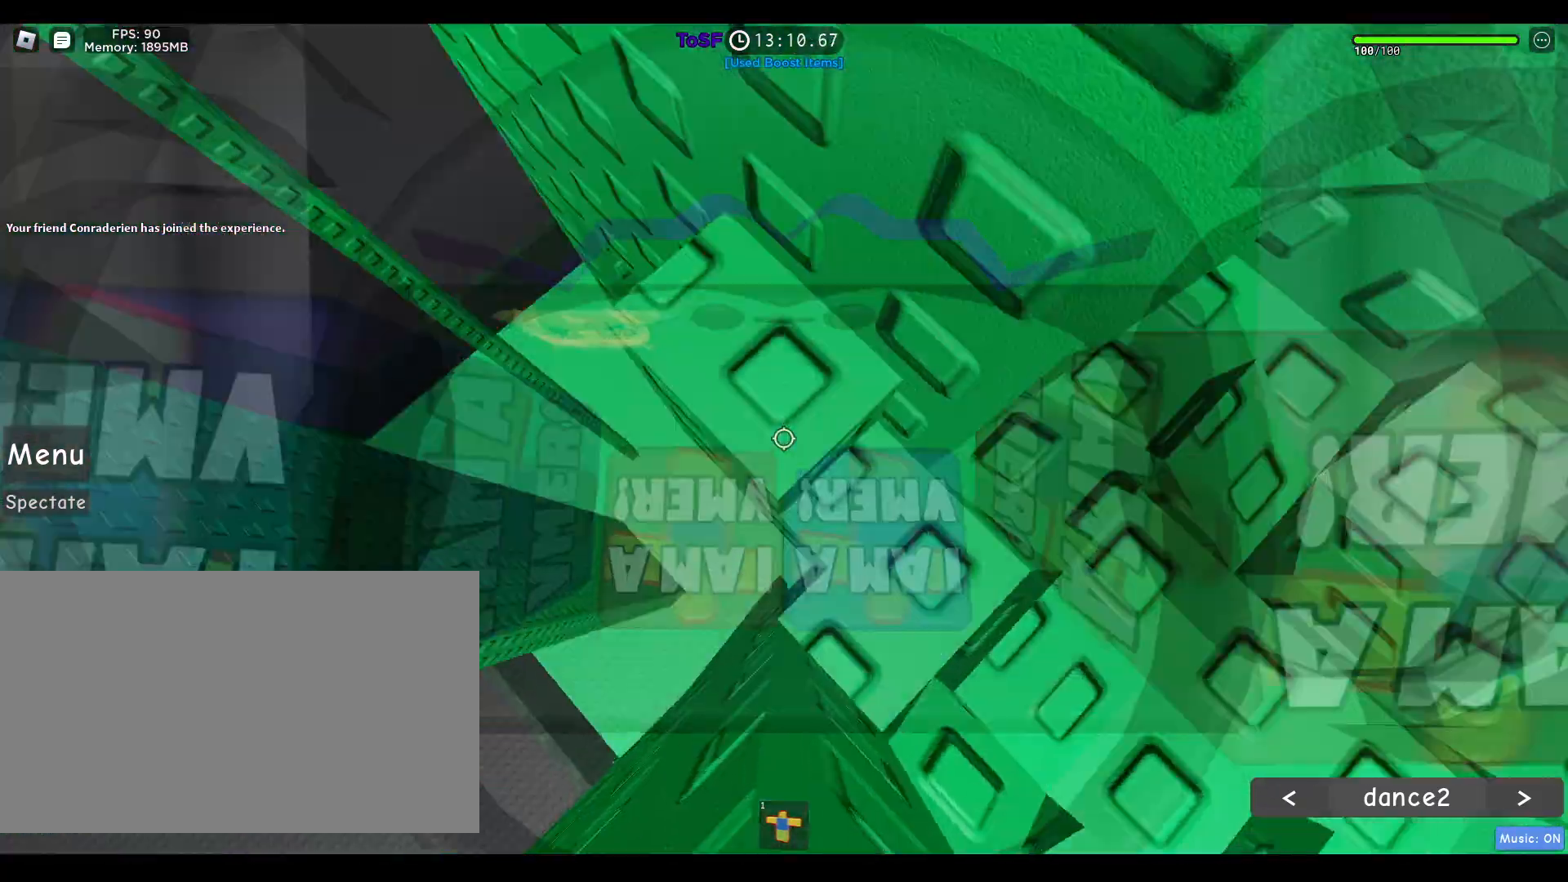
{"keys": ["d", "space", "w"], "mouse": ["right"], "events": []}
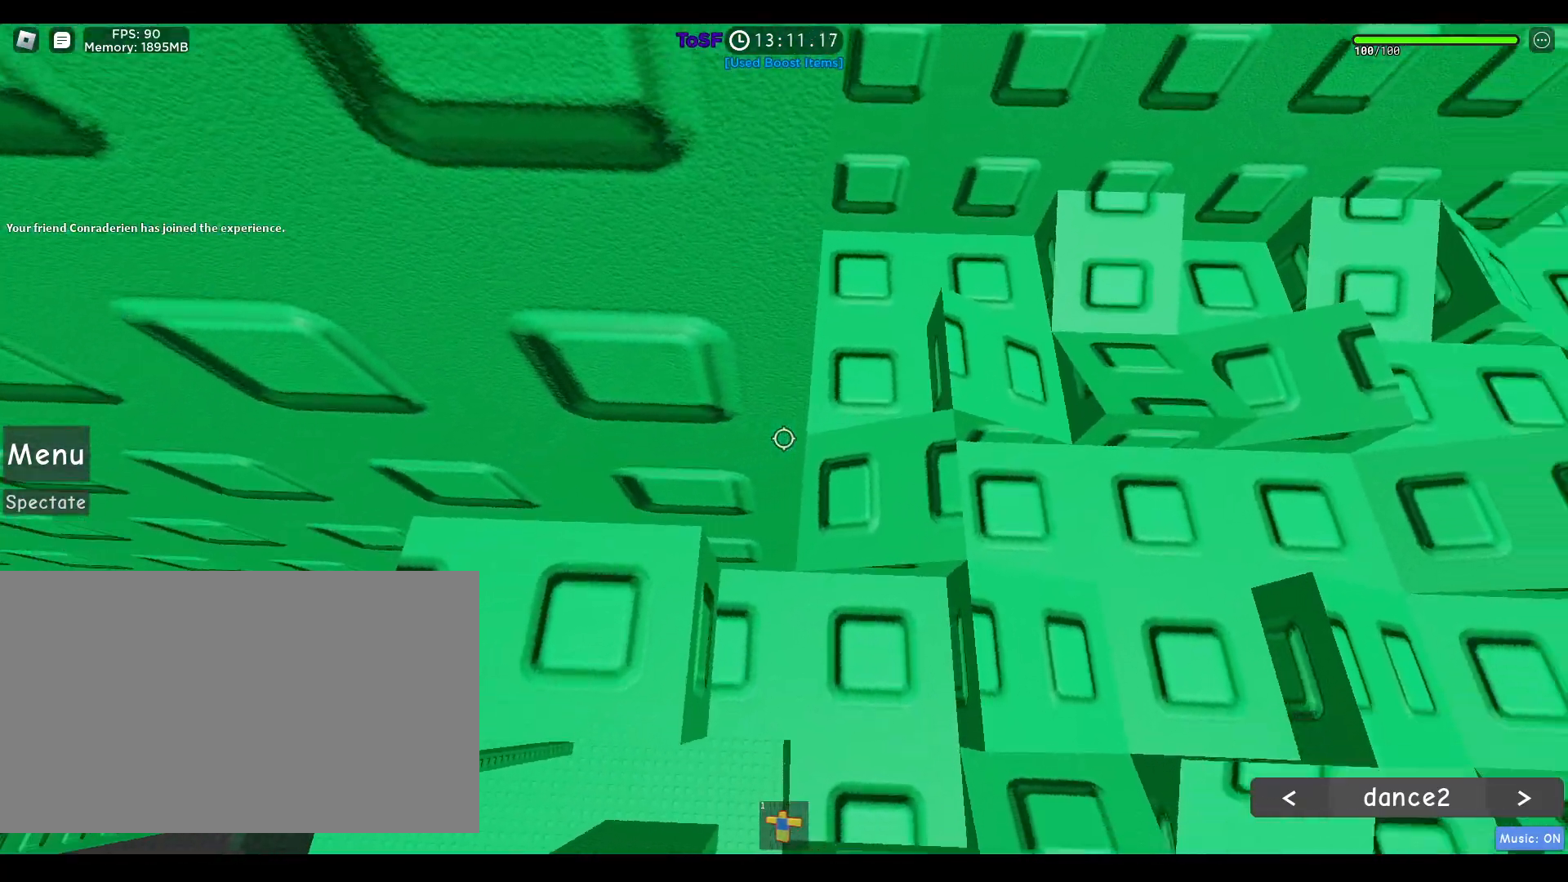
{"keys": ["d", "space", "w"], "mouse": ["right"], "events": [[217, "shift", "down"], [400, "shift", "up"]]}
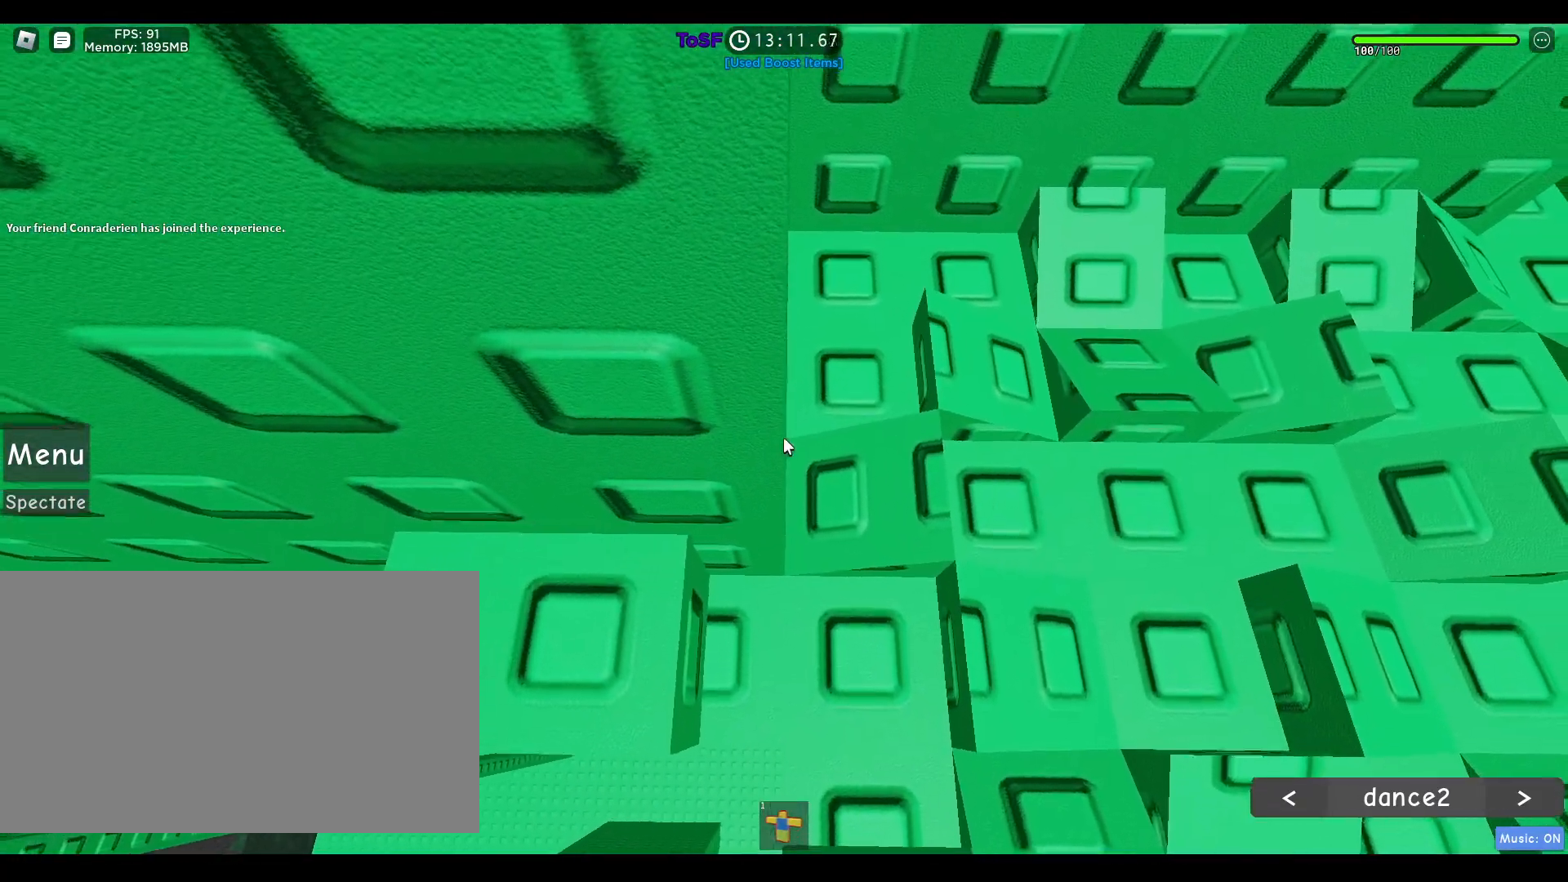
{"keys": ["d", "space", "w"], "mouse": ["right"], "events": []}
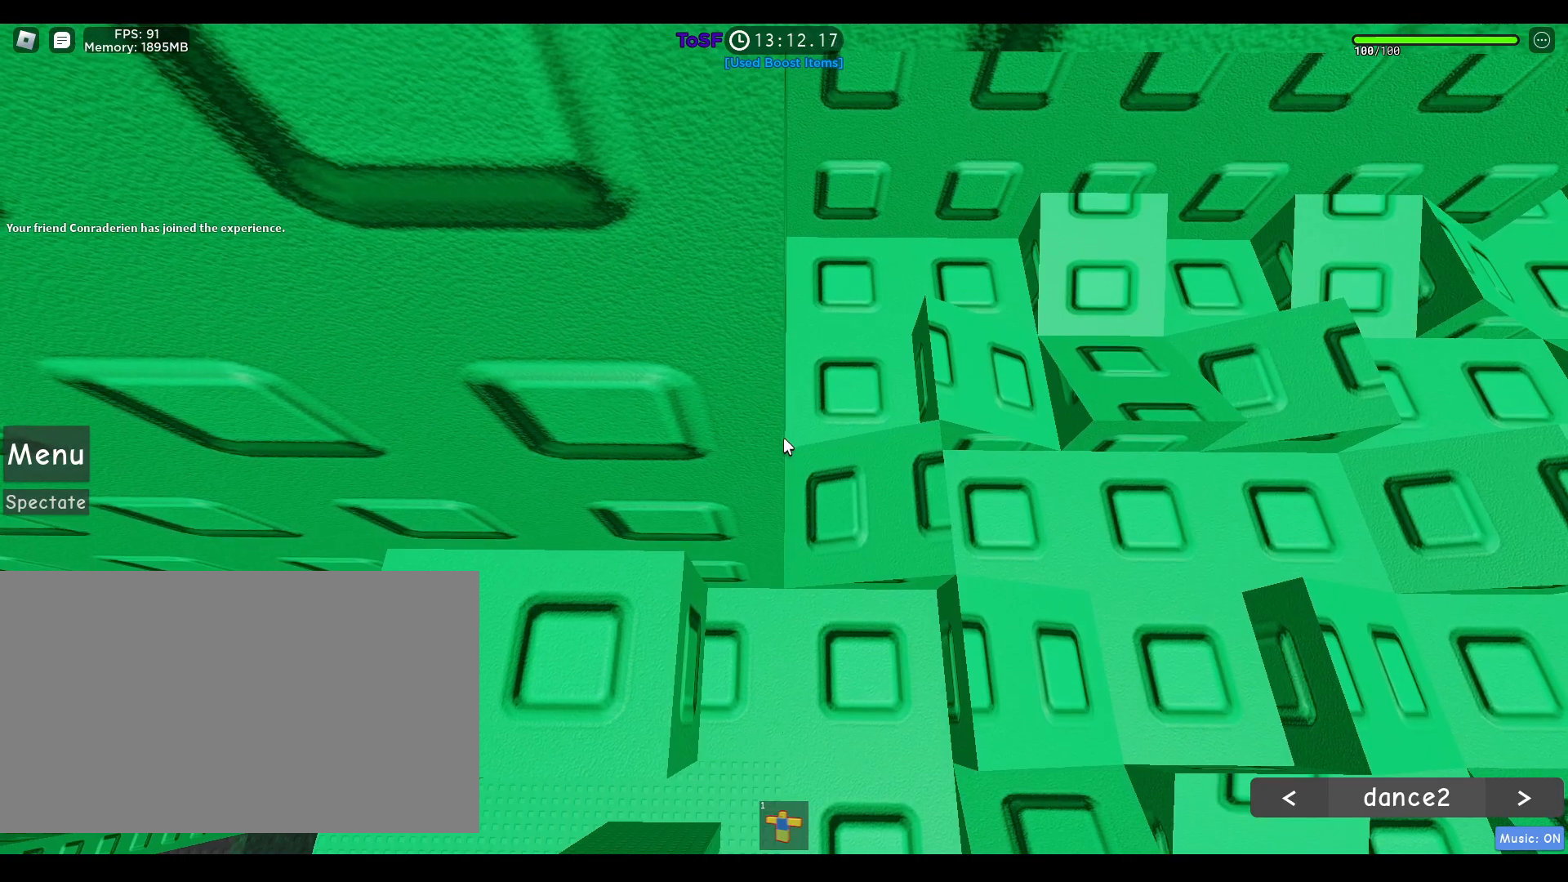
{"keys": ["d", "space", "w"], "mouse": ["right"], "events": []}
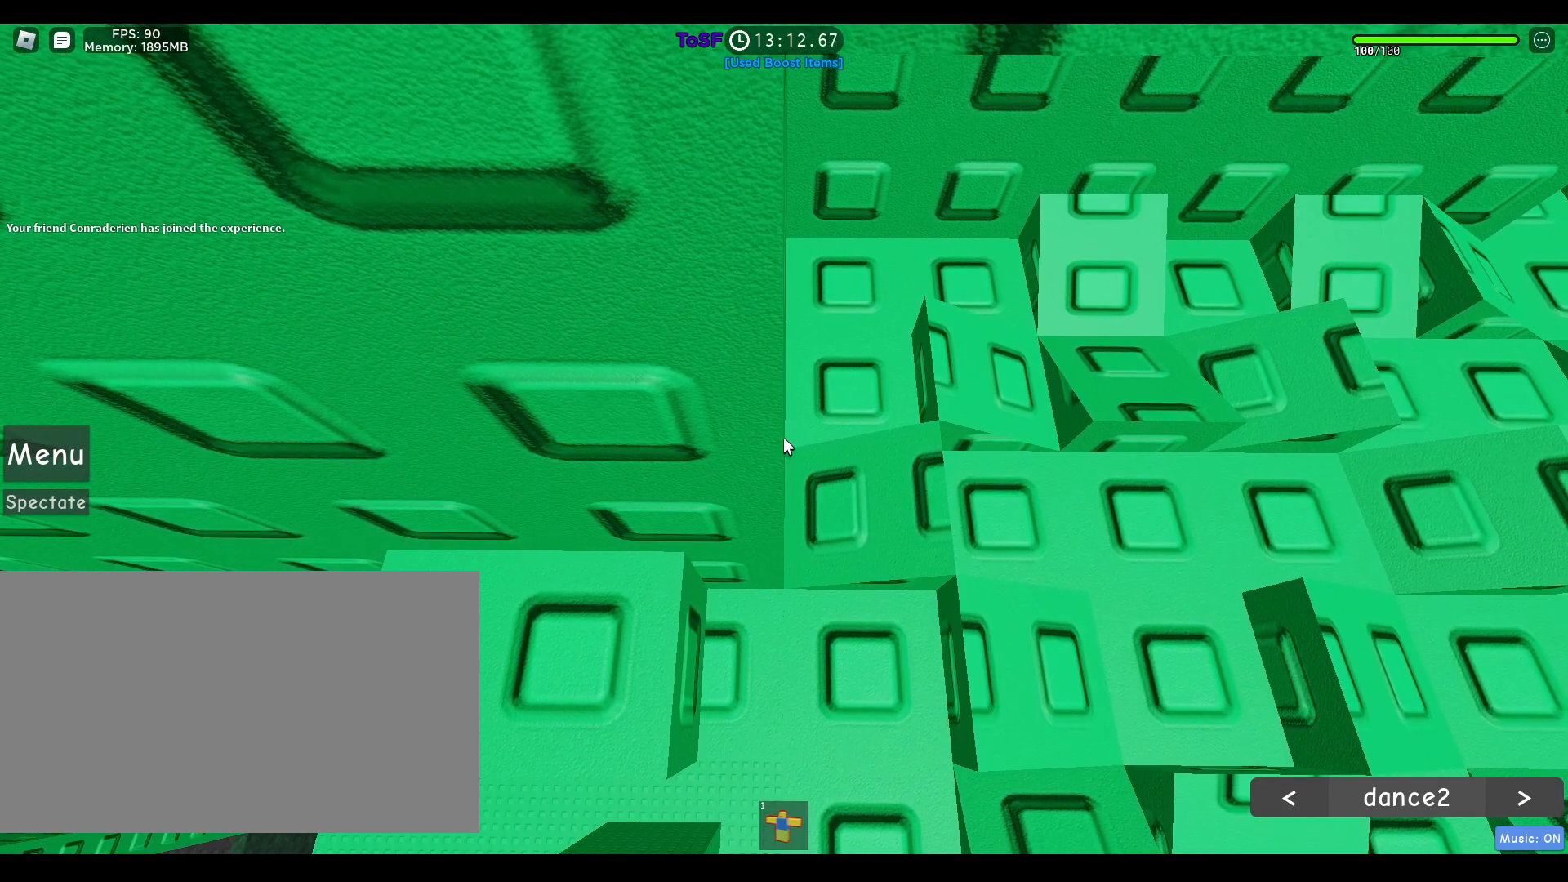
{"keys": ["d", "space", "w"], "mouse": ["right"], "events": []}
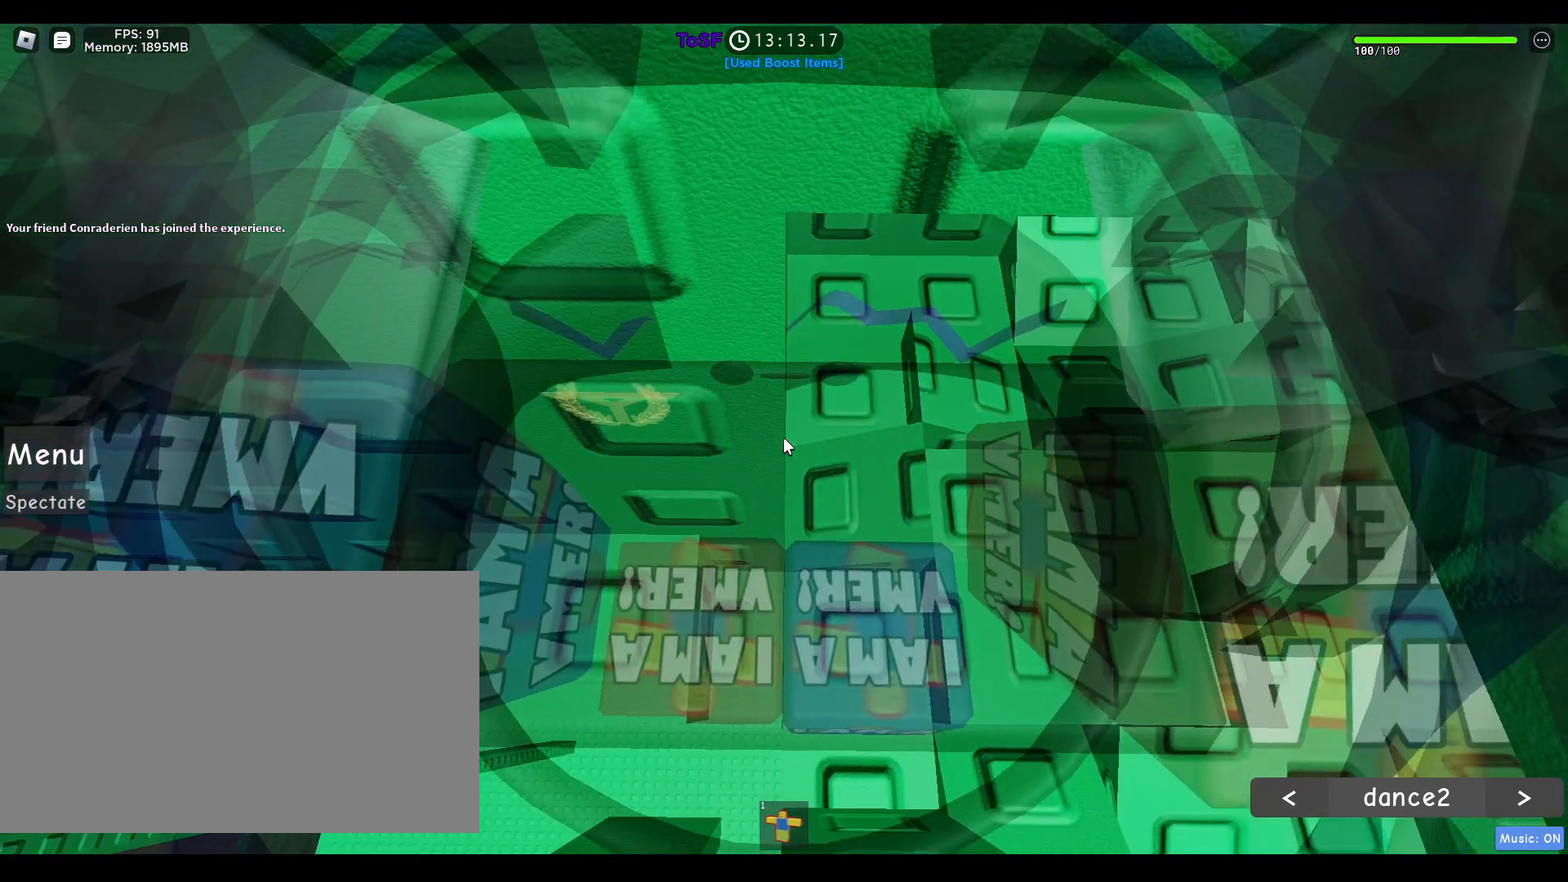
{"keys": ["d", "shift", "space"], "mouse": ["right"], "events": [[200, "w", "up"], [433, "shift", "down"]]}
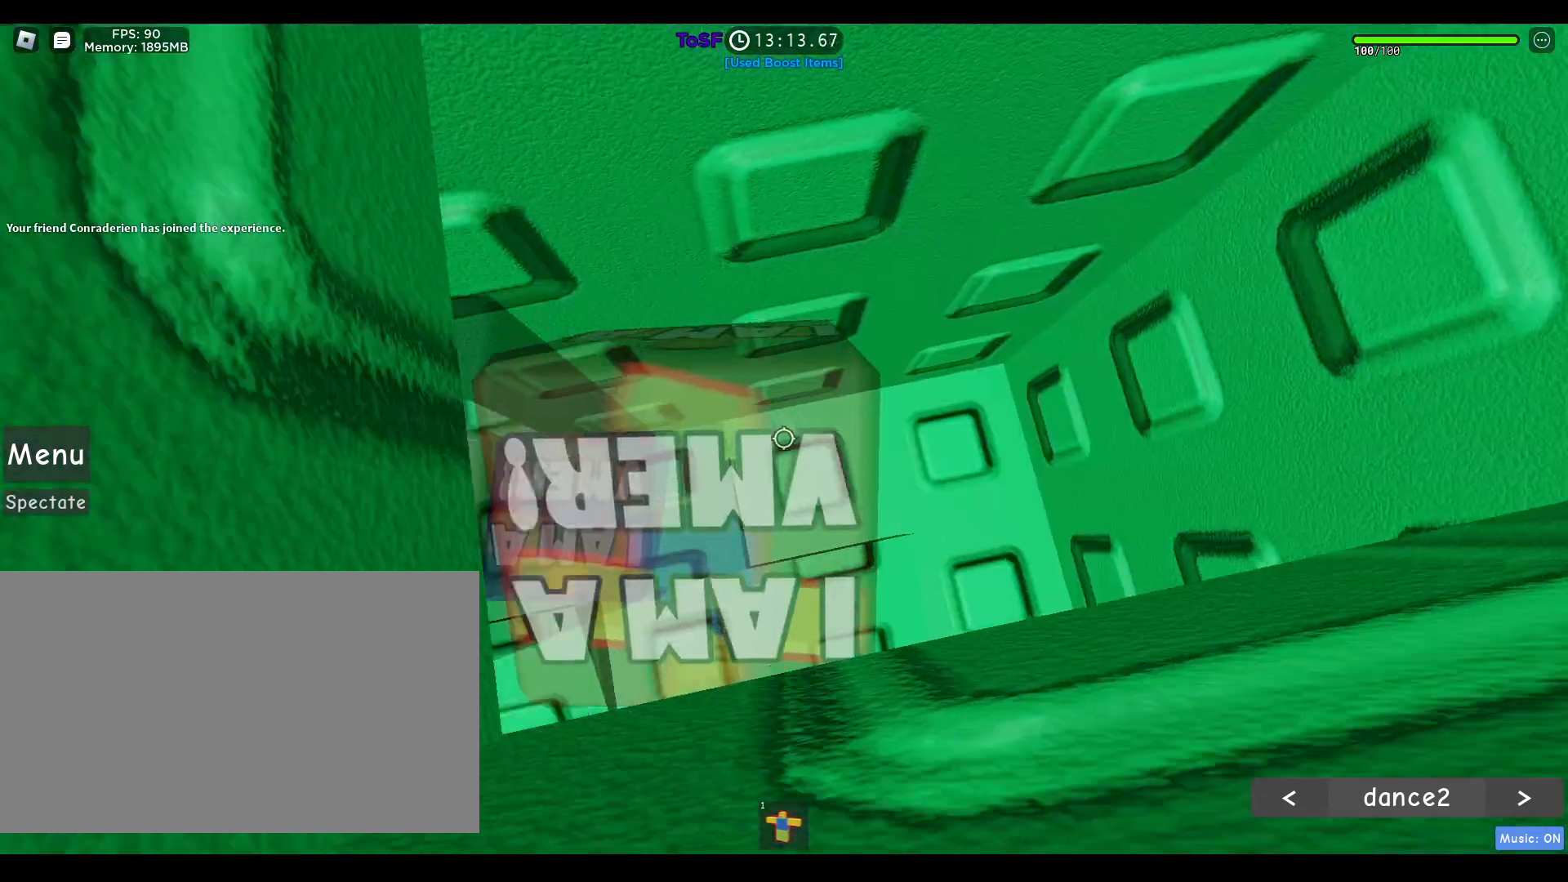
{"keys": ["d", "space"], "mouse": ["right"], "events": [[250, "shift", "up"], [300, "mouse_wheel", "down"], [350, "mouse_wheel", "up"]]}
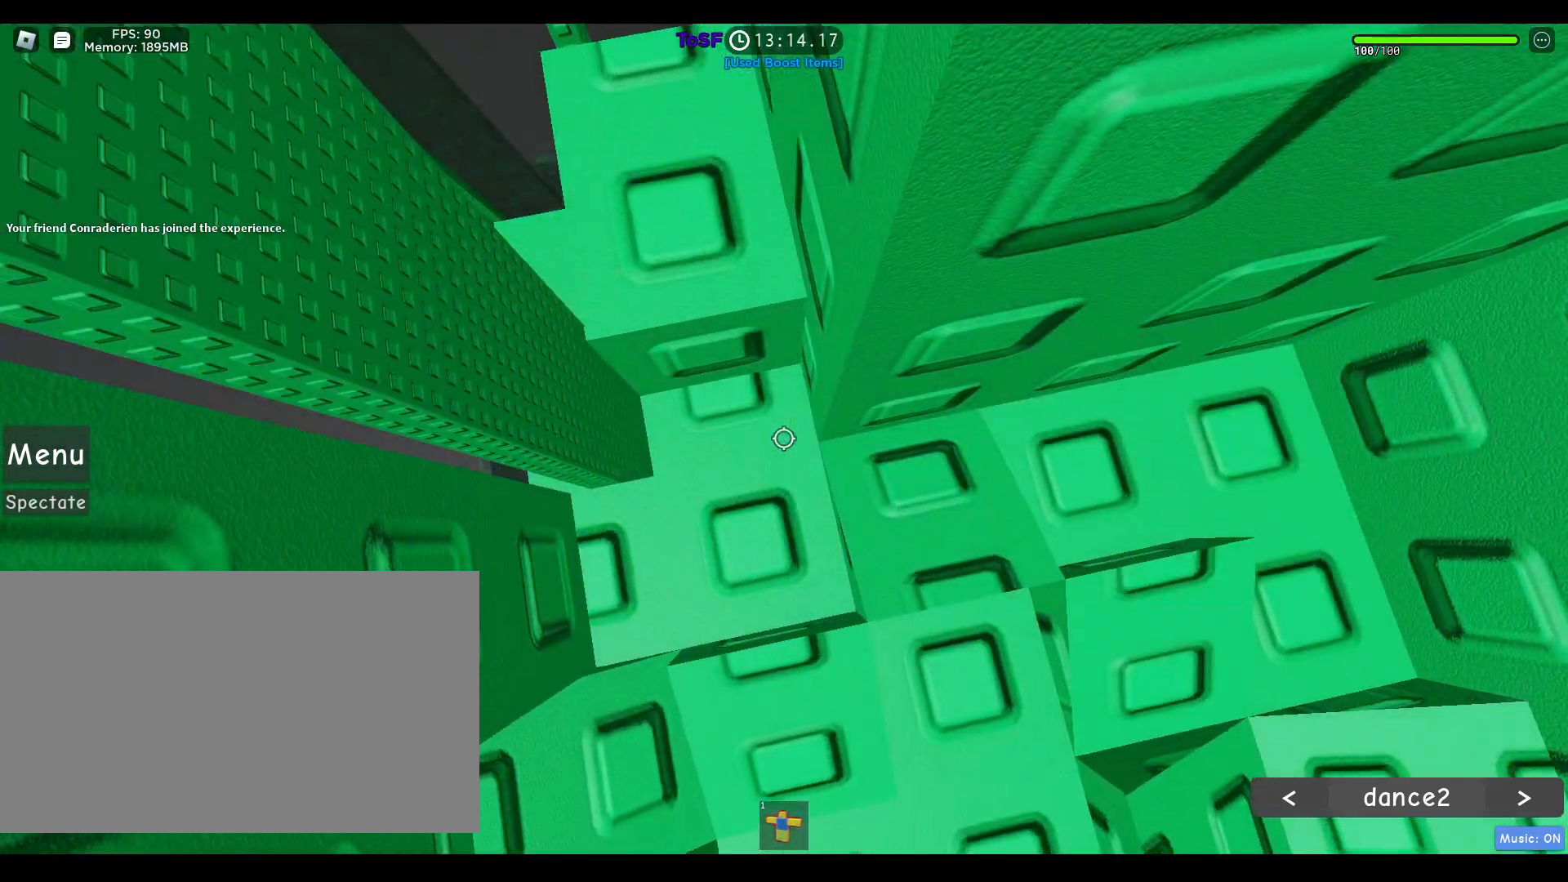
{"keys": ["d", "space"], "mouse": ["right"], "events": []}
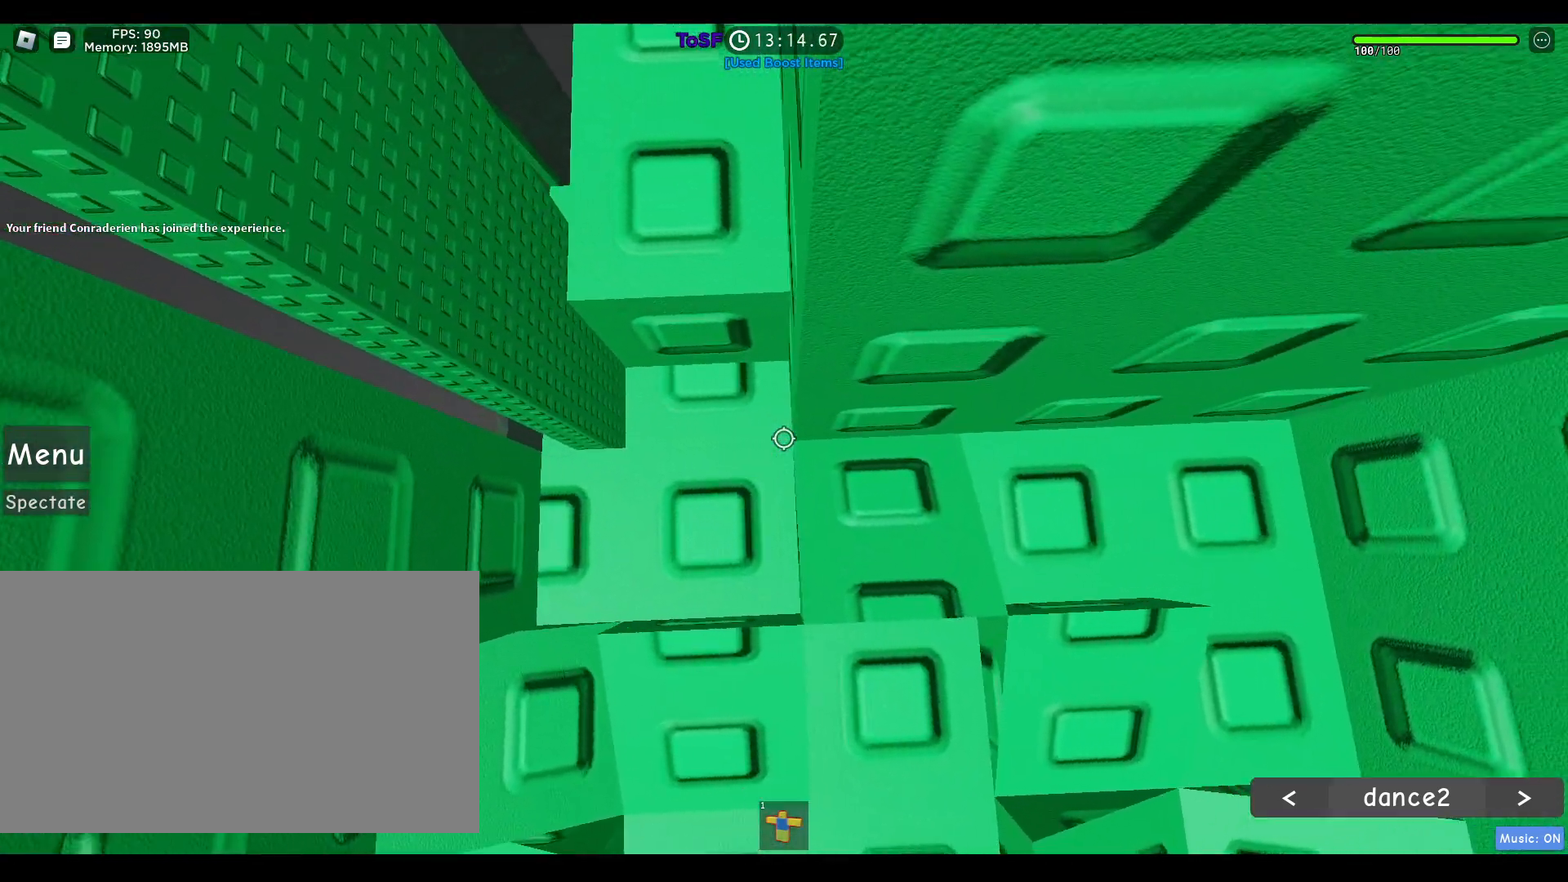
{"keys": ["d", "space"], "mouse": ["right"], "events": []}
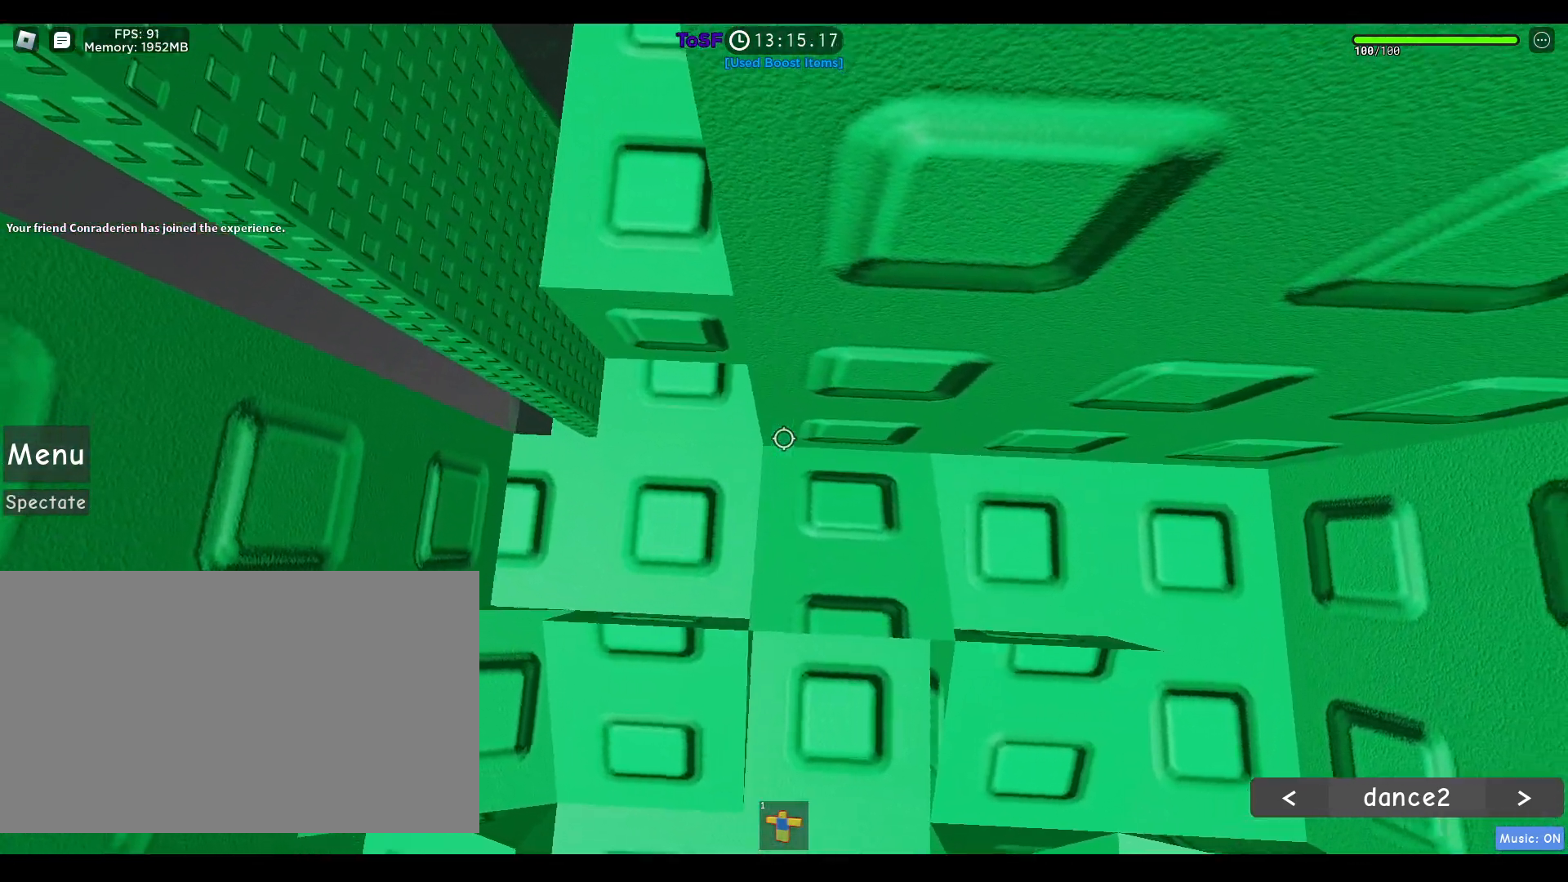
{"keys": ["d", "space"], "mouse": ["right"], "events": []}
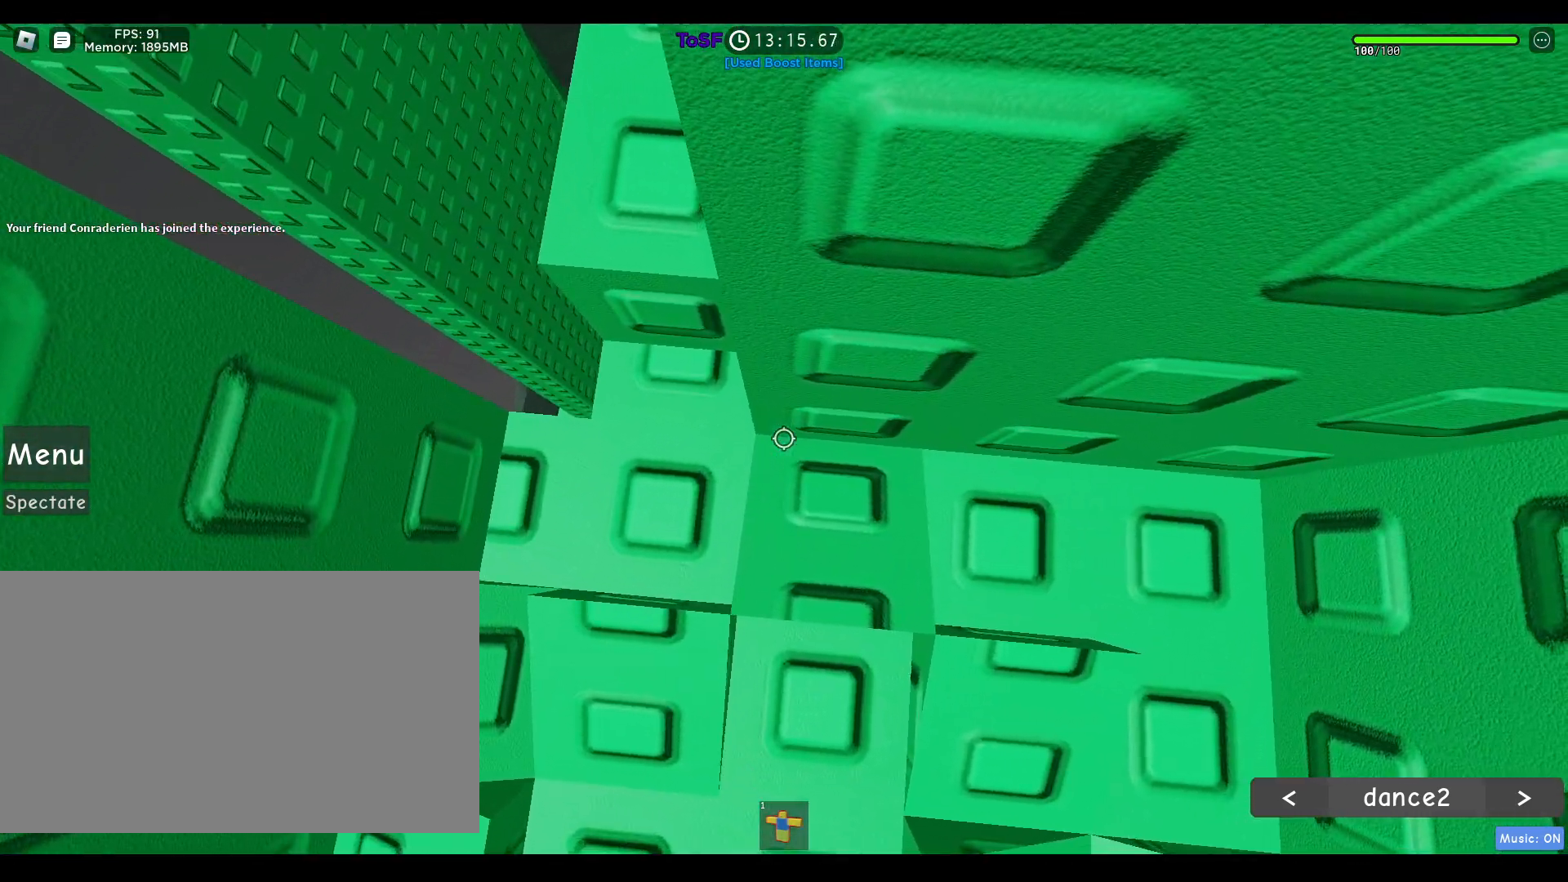
{"keys": ["d", "space"], "mouse": ["right"], "events": []}
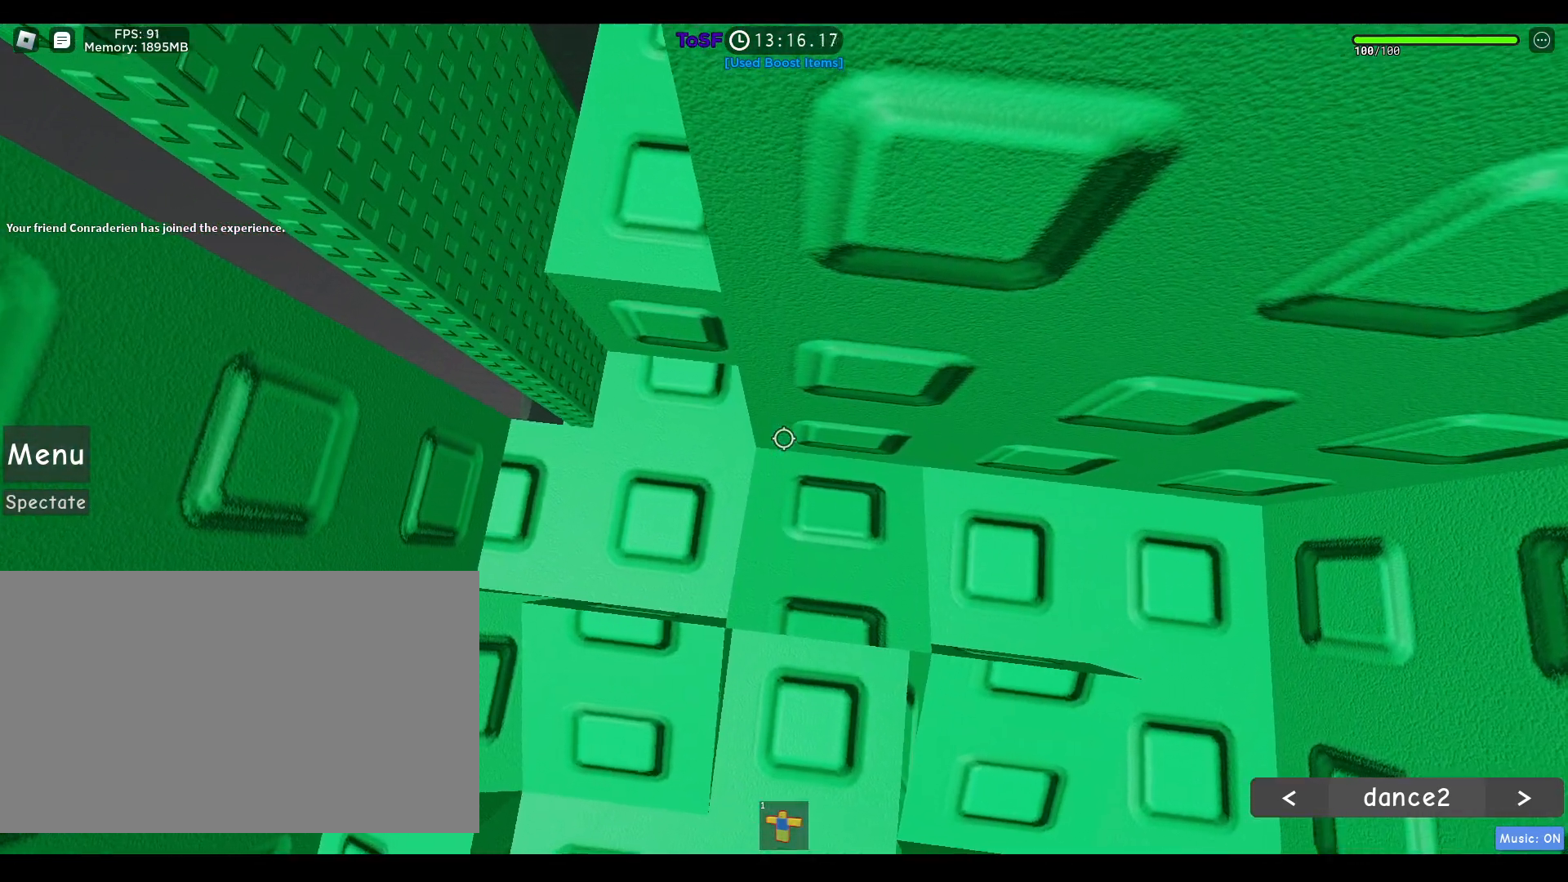
{"keys": ["d", "space"], "mouse": ["right"], "events": []}
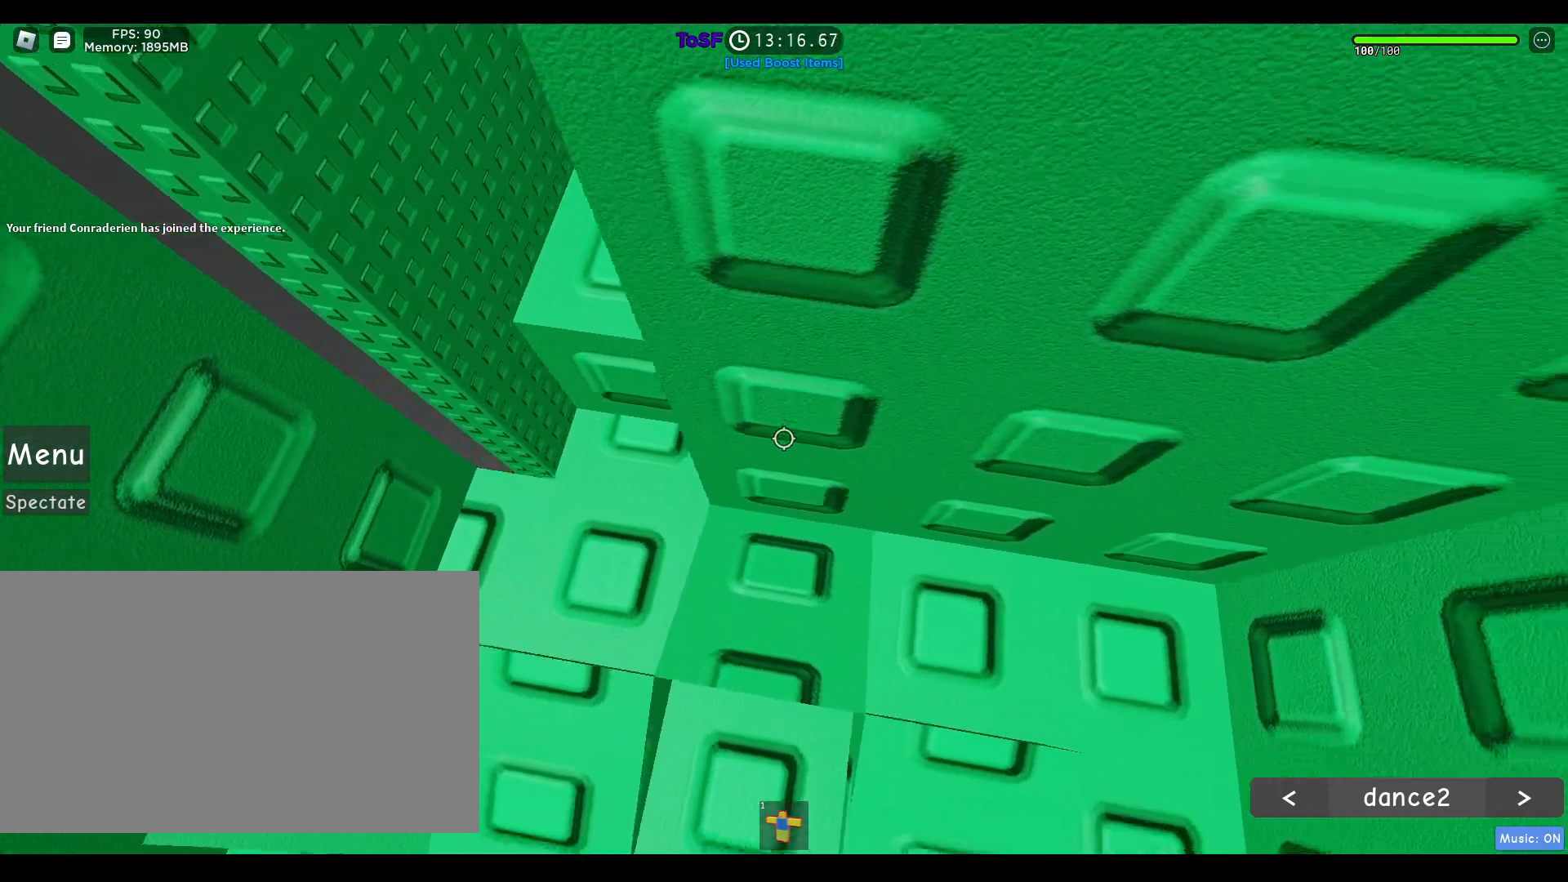
{"keys": ["d", "space"], "mouse": ["right"], "events": []}
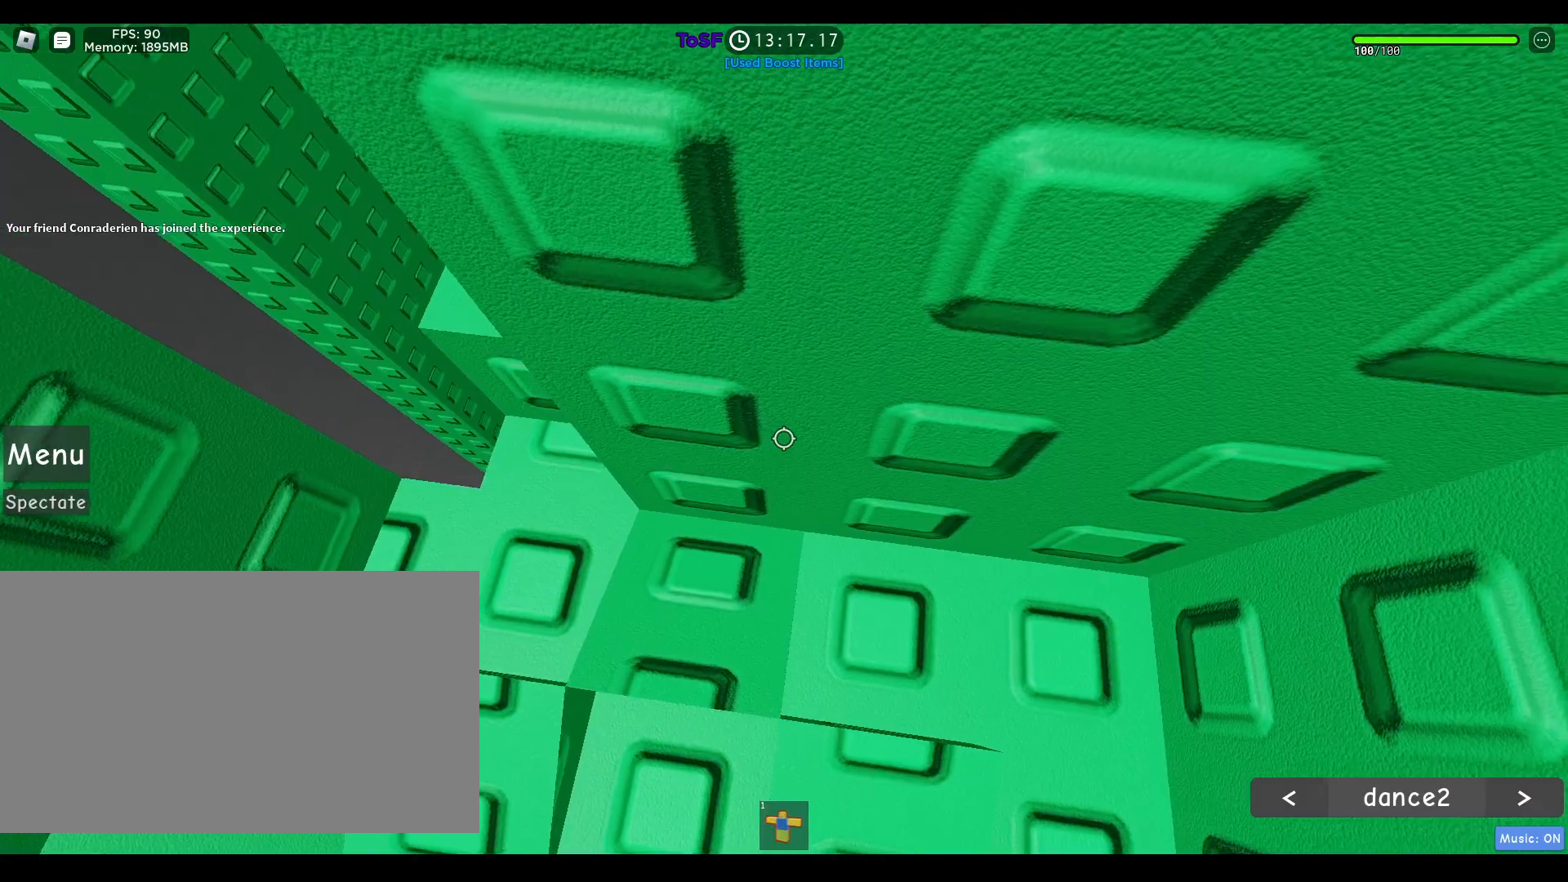
{"keys": ["a", "space"], "mouse": ["right"], "events": [[33, "w", "down"], [267, "a", "down"], [317, "d", "up"], [500, "w", "up"]]}
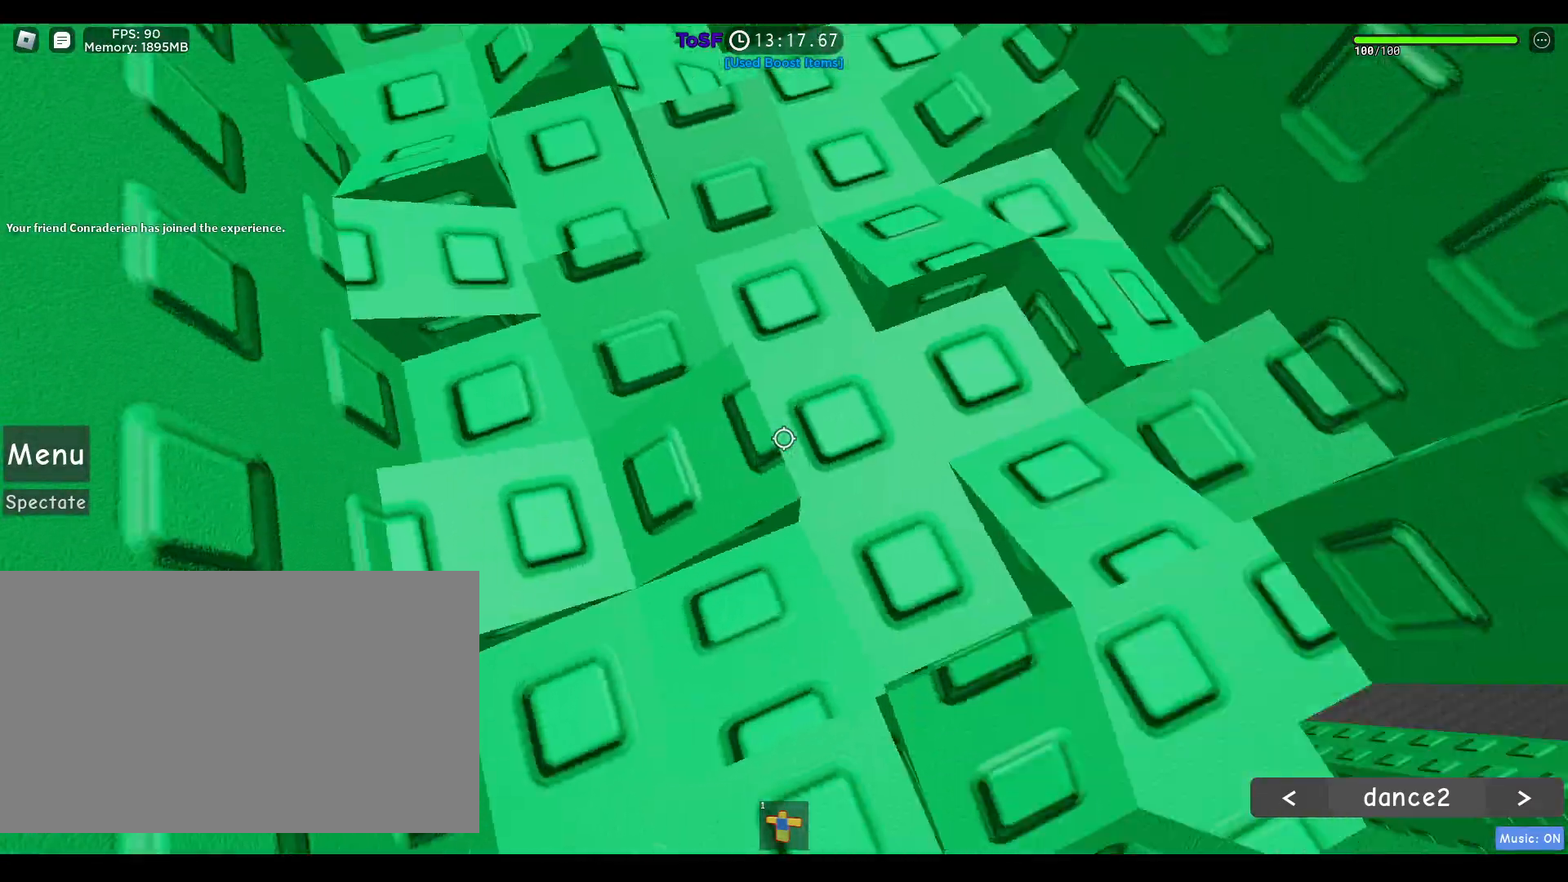
{"keys": ["a", "s", "space"], "mouse": ["right"], "events": [[333, "s", "down"]]}
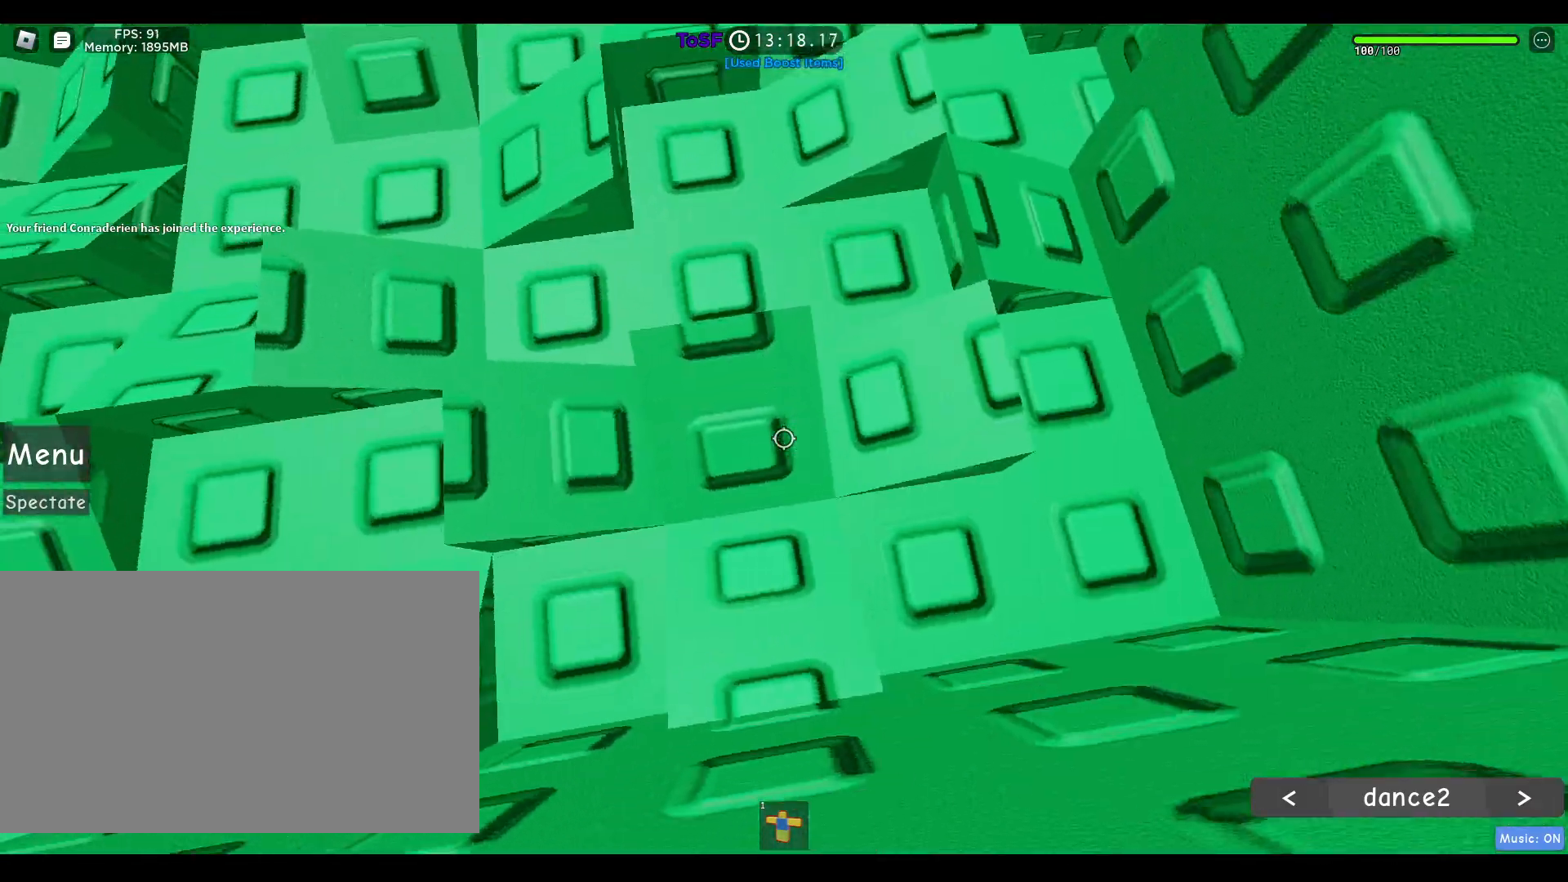
{"keys": ["a", "space"], "mouse": ["right"], "events": [[183, "s", "up"]]}
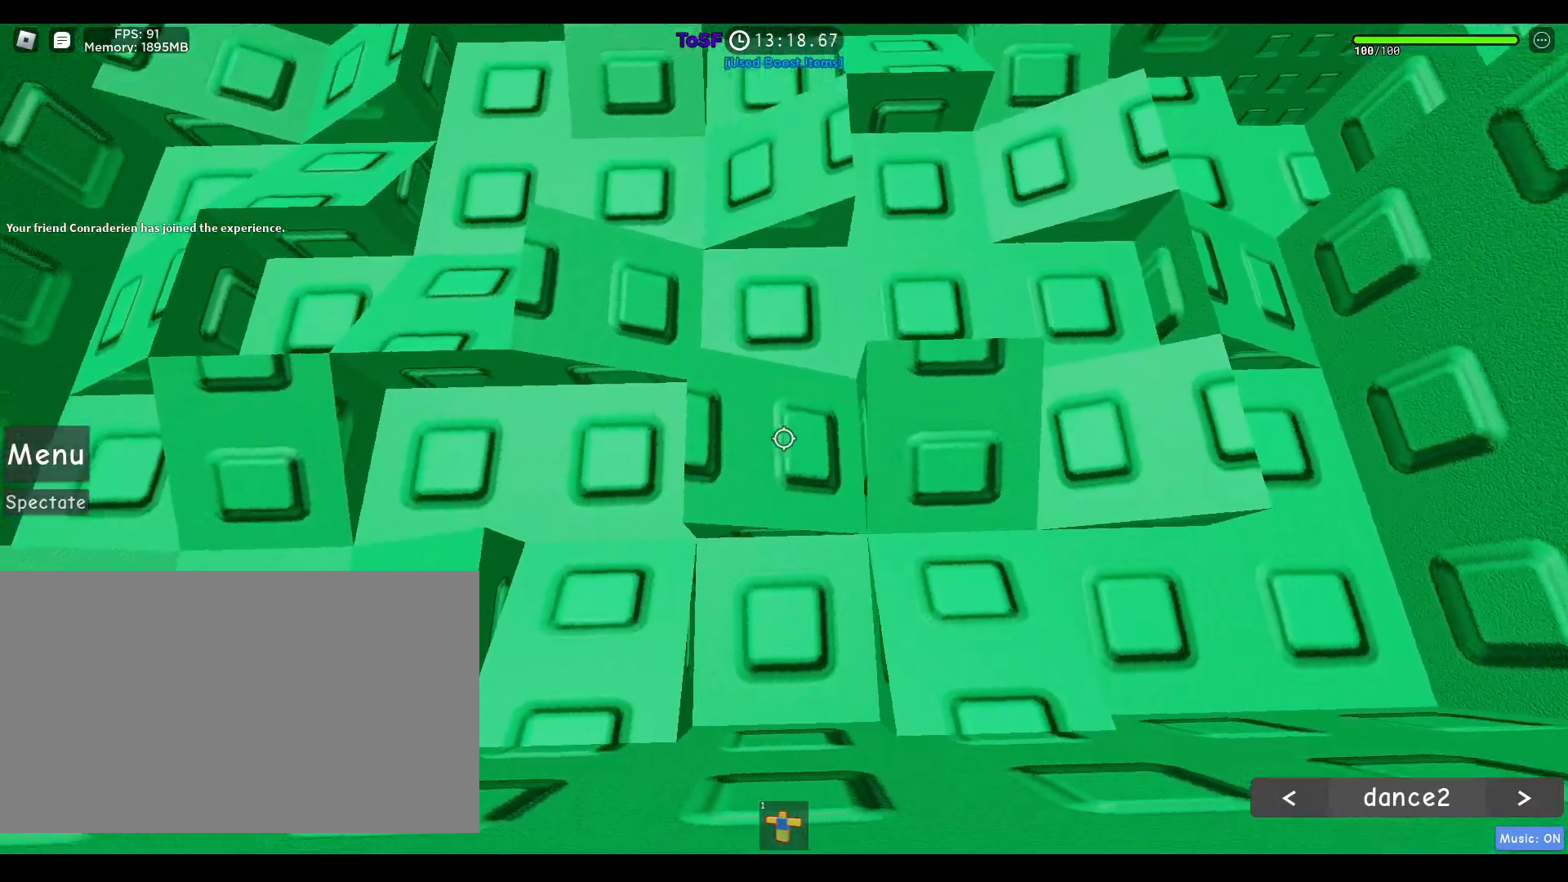
{"keys": ["a", "space"], "mouse": ["right"], "events": []}
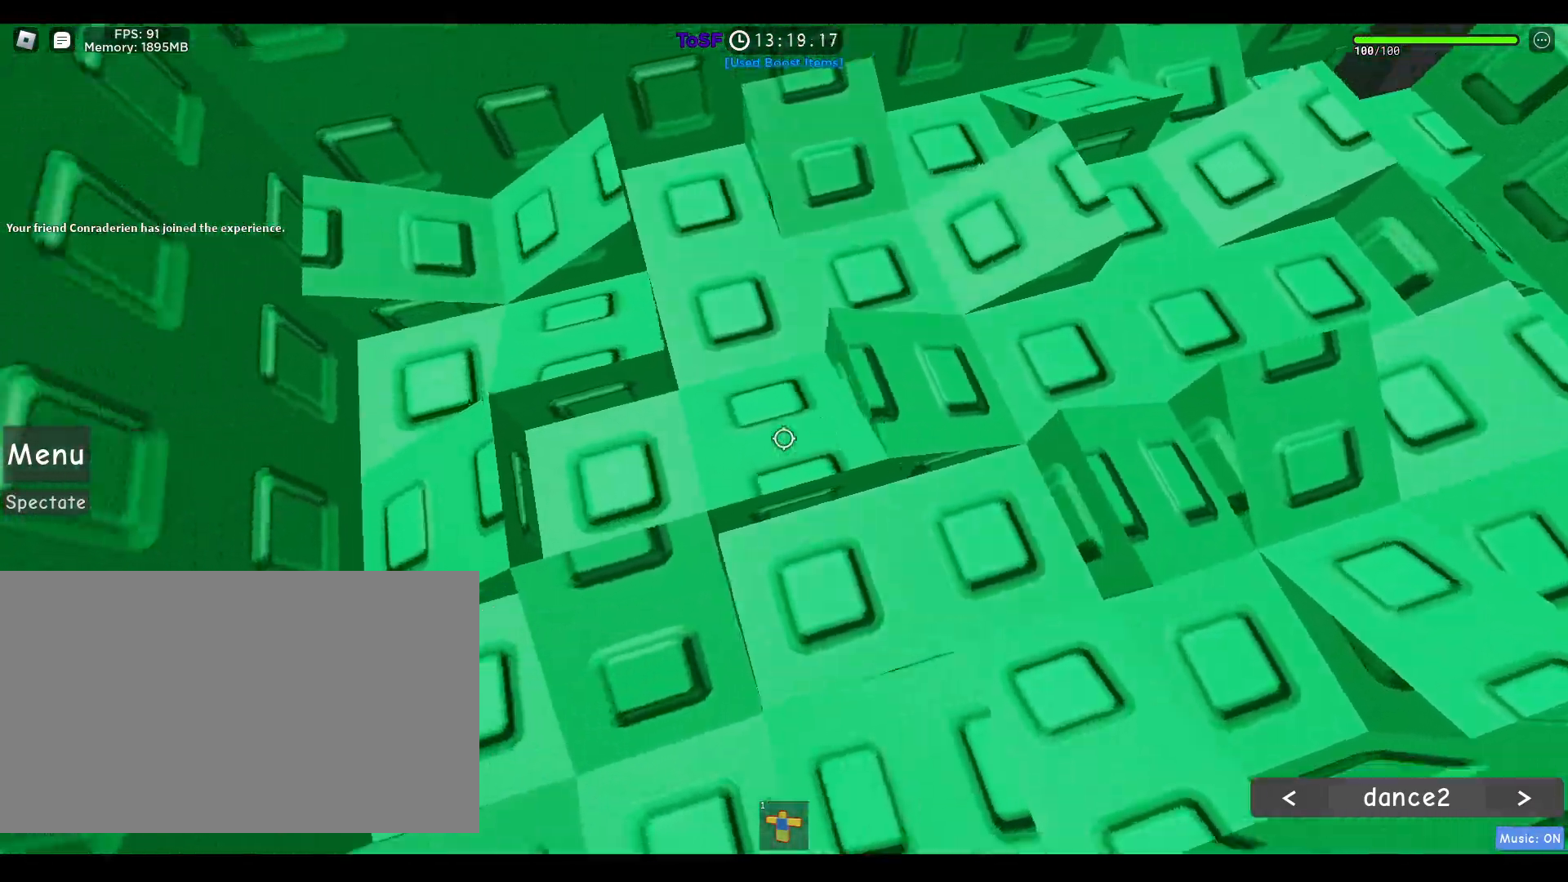
{"keys": ["a", "space", "w"], "mouse": ["right"], "events": [[483, "w", "down"]]}
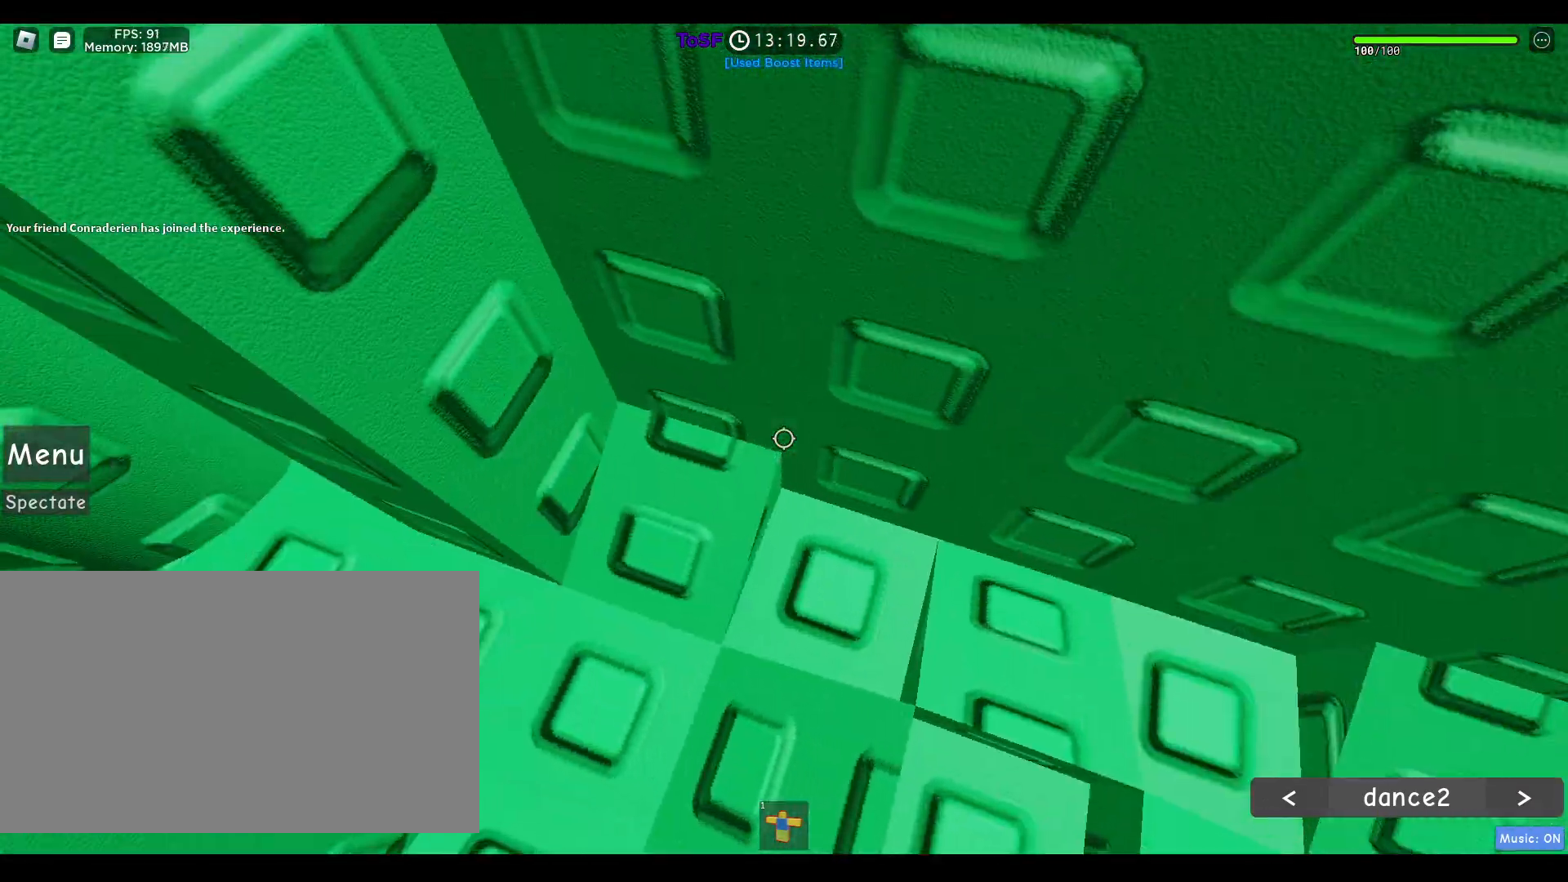
{"keys": ["a", "space"], "mouse": ["right"], "events": [[400, "w", "up"]]}
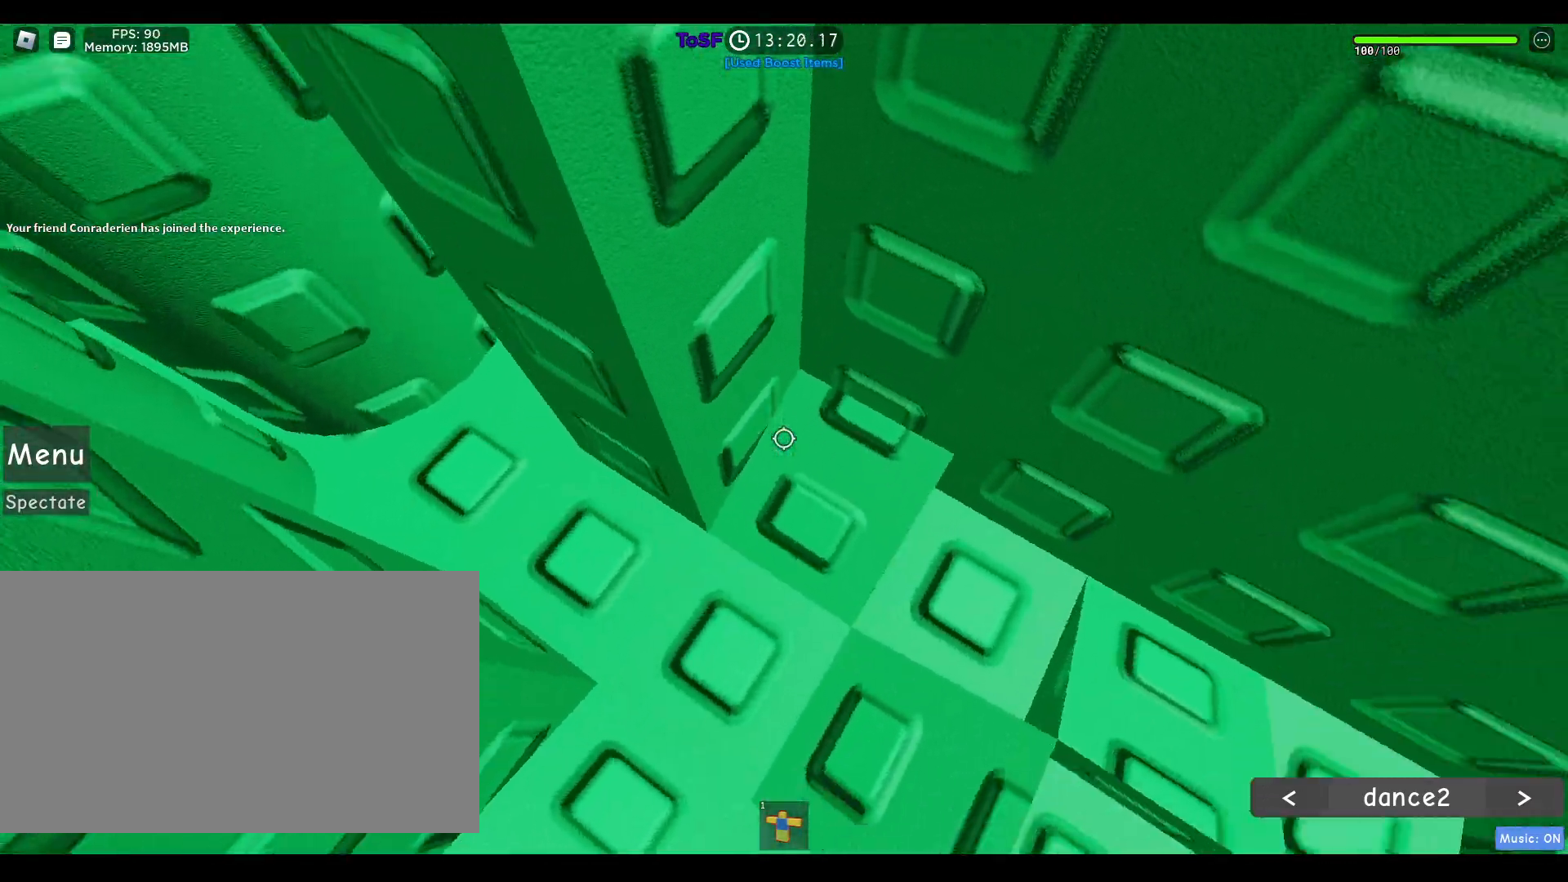
{"keys": ["a", "space"], "mouse": ["right"], "events": []}
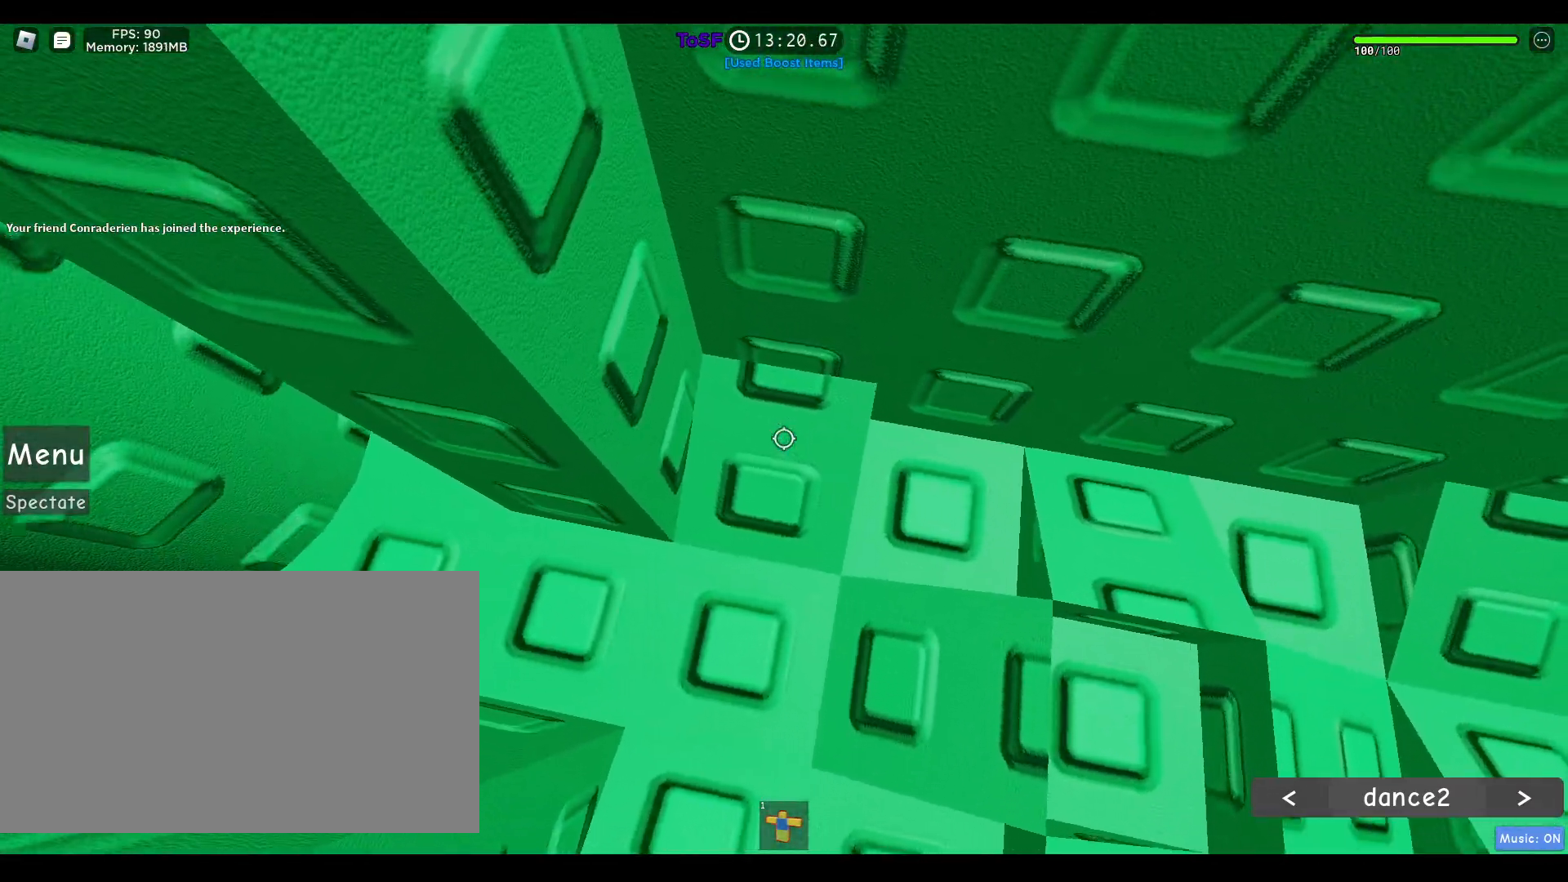
{"keys": ["a", "space"], "mouse": ["right"], "events": []}
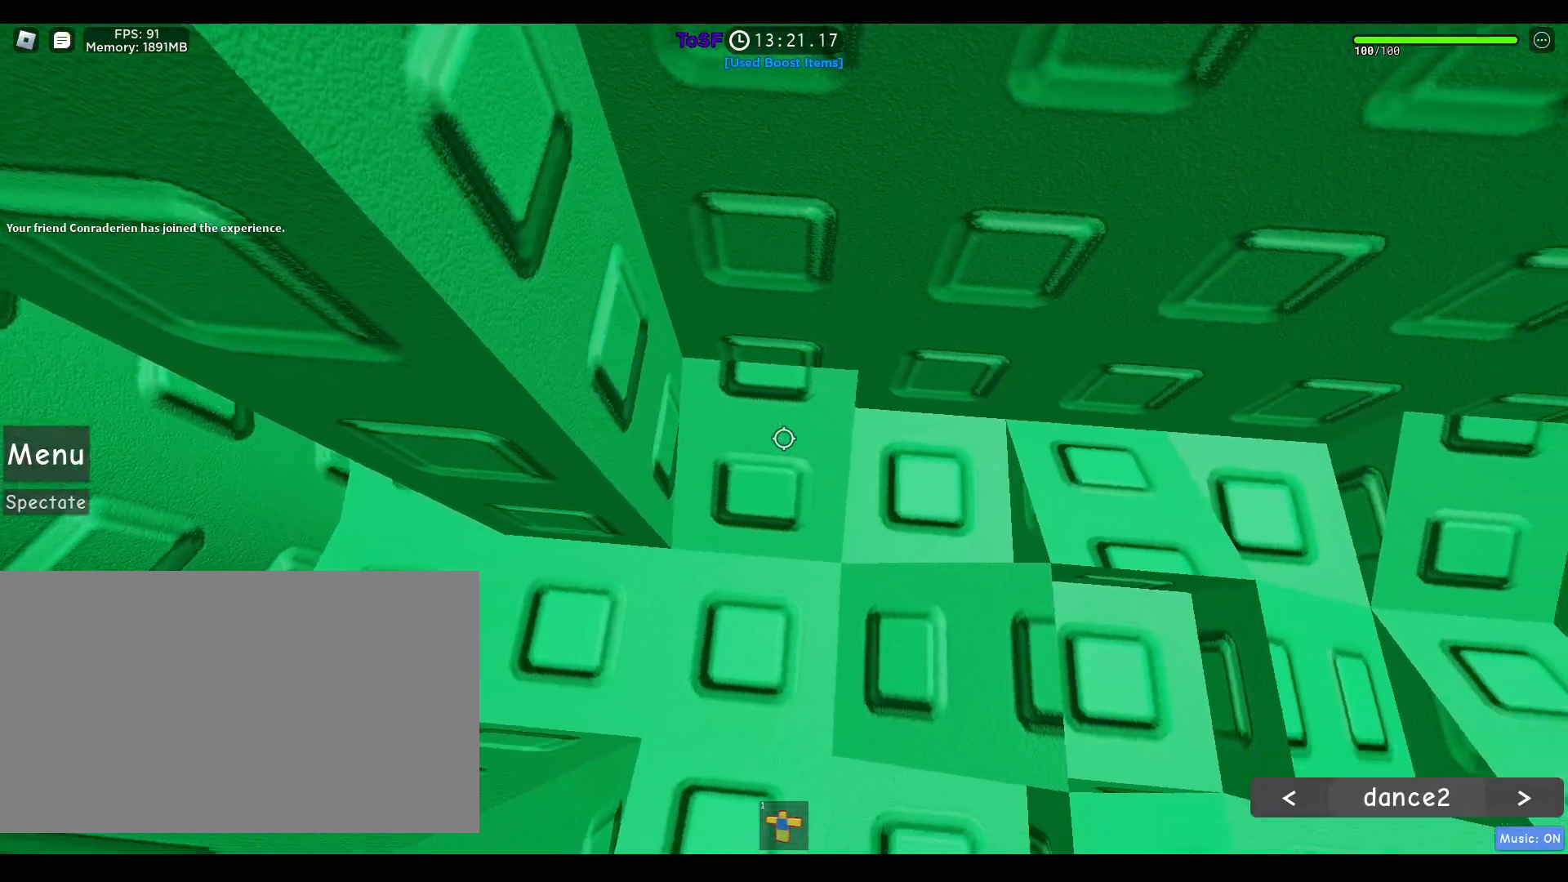
{"keys": [], "mouse": ["right"], "events": [[350, "a", "up"], [350, "space", "up"], [400, "shift", "down"], [467, "shift", "up"]]}
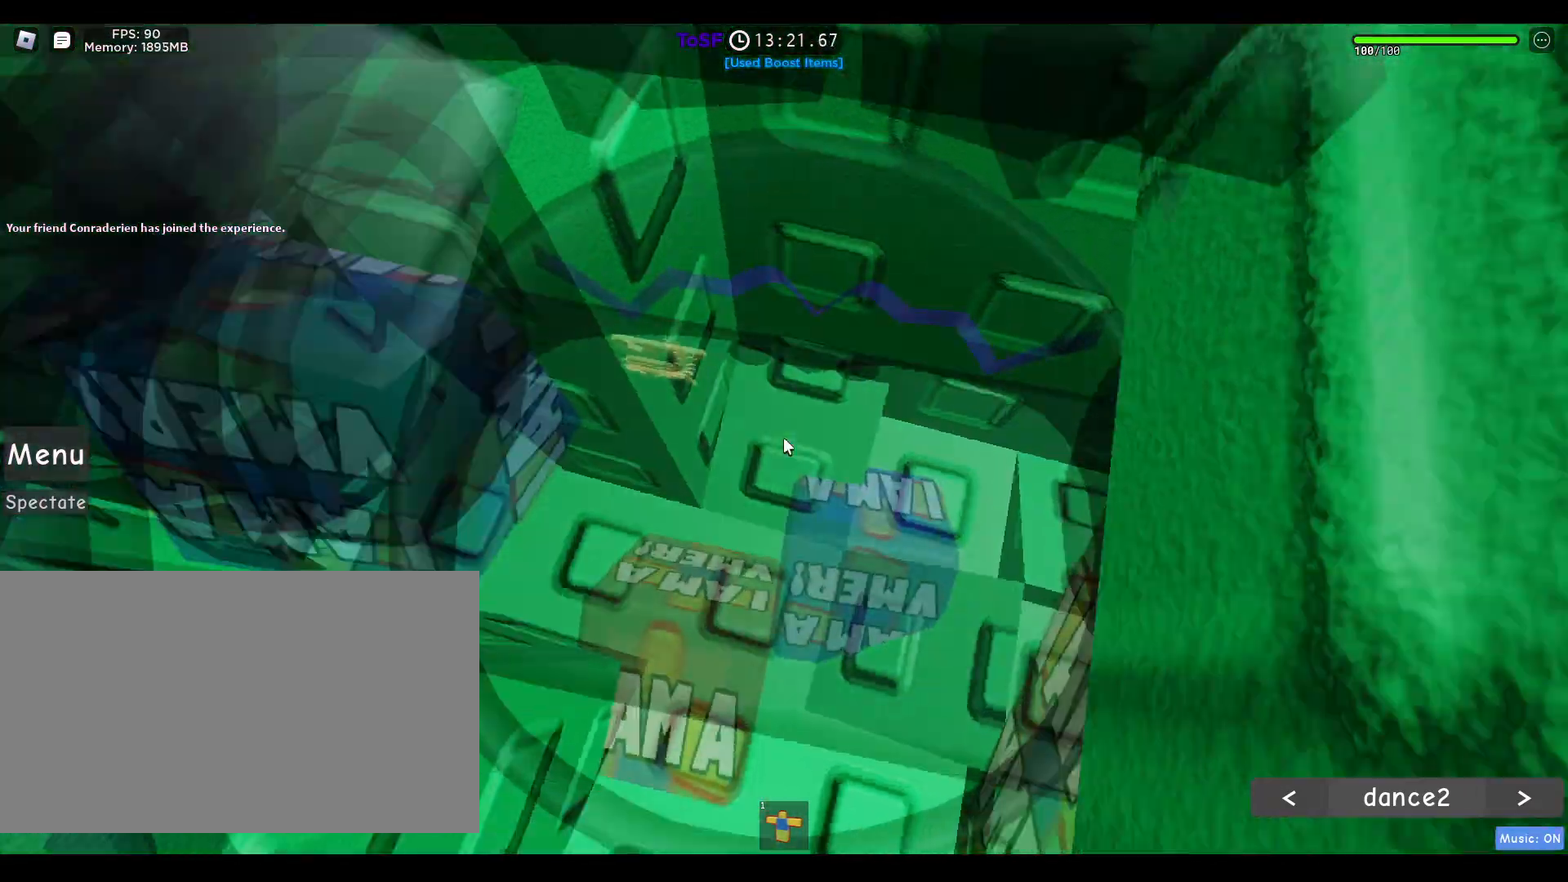
{"keys": ["d", "space"], "mouse": ["right"], "events": [[167, "shift", "down"], [183, "d", "down"], [183, "space", "down"], [350, "shift", "up"]]}
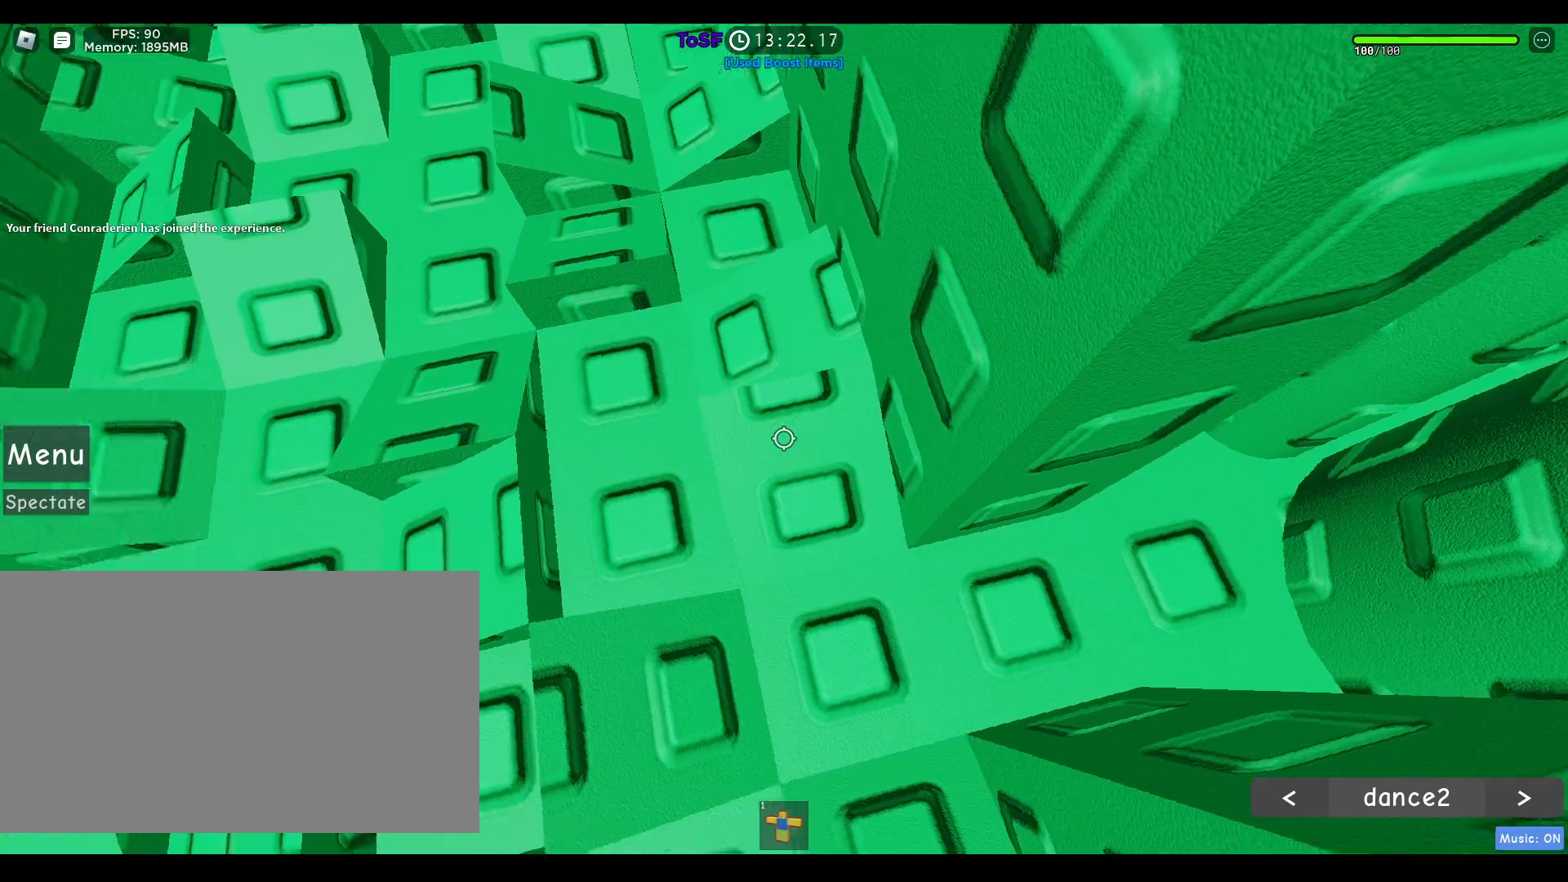
{"keys": ["d", "space"], "mouse": ["right"], "events": []}
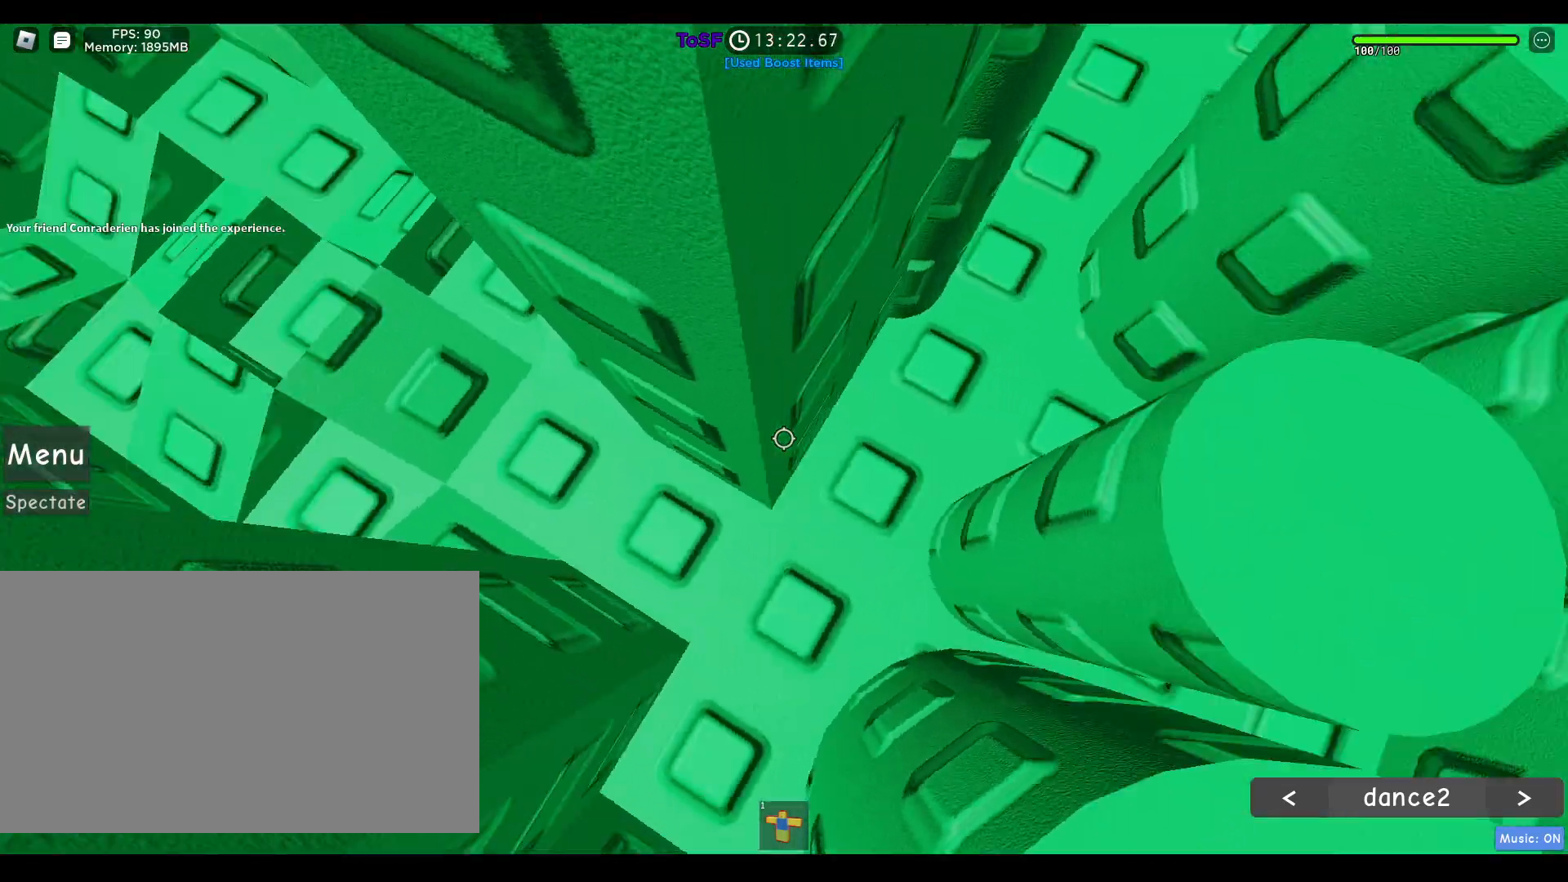
{"keys": ["d", "space"], "mouse": ["right"], "events": []}
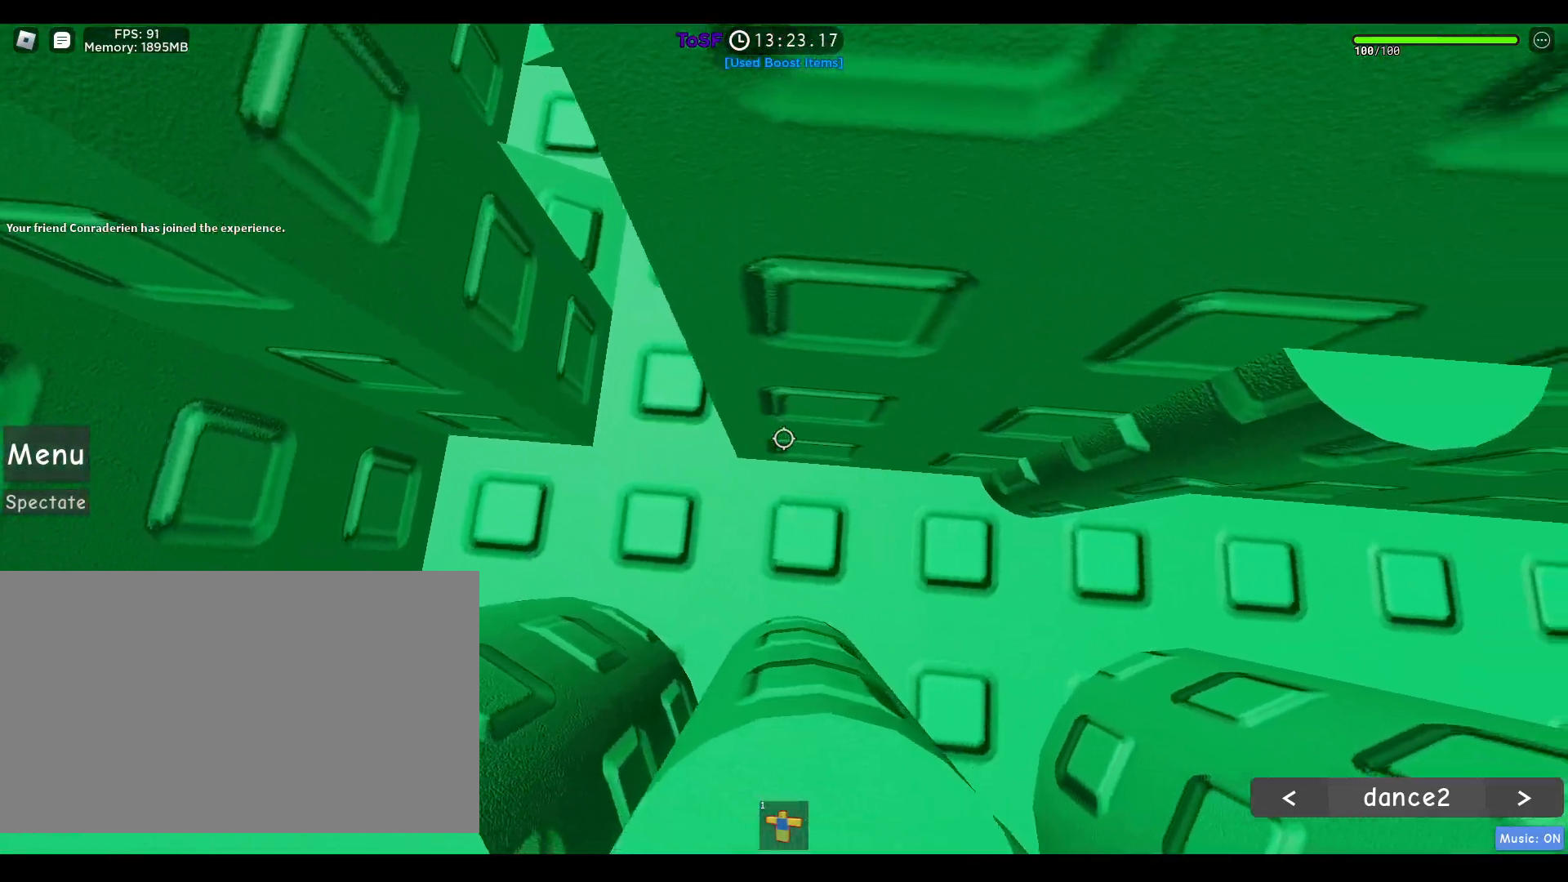
{"keys": ["a", "space"], "mouse": ["right"], "events": [[133, "shift", "down"], [133, "space", "up"], [217, "d", "up"], [217, "shift", "up"], [367, "a", "down"], [417, "space", "down"]]}